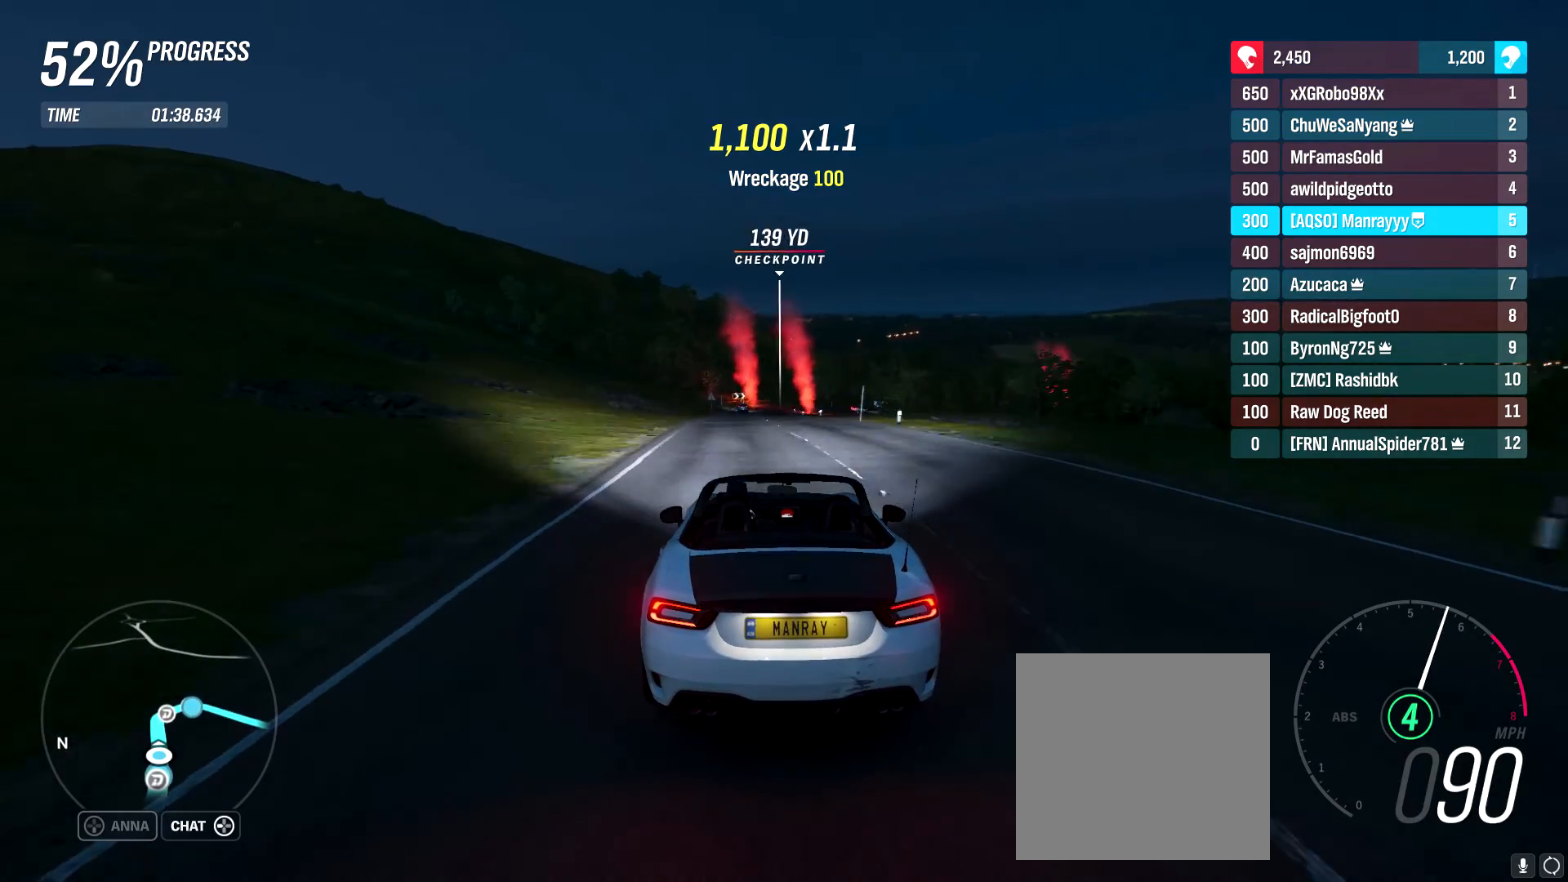
Gameplay with a controller (Xbox layout); each line is a JSON object with the inputs held at the frame after it. "events" lists button and stick changes between this image and that frame as [ms after this image, input, new state], when the widget could be followed in between.
{"buttons": ["R2"], "left_stick": "center", "right_stick": "center", "events": [[33, "left_stick", "left"], [150, "left_stick", "center"], [283, "left_stick", "left"], [417, "left_stick", "center"]]}
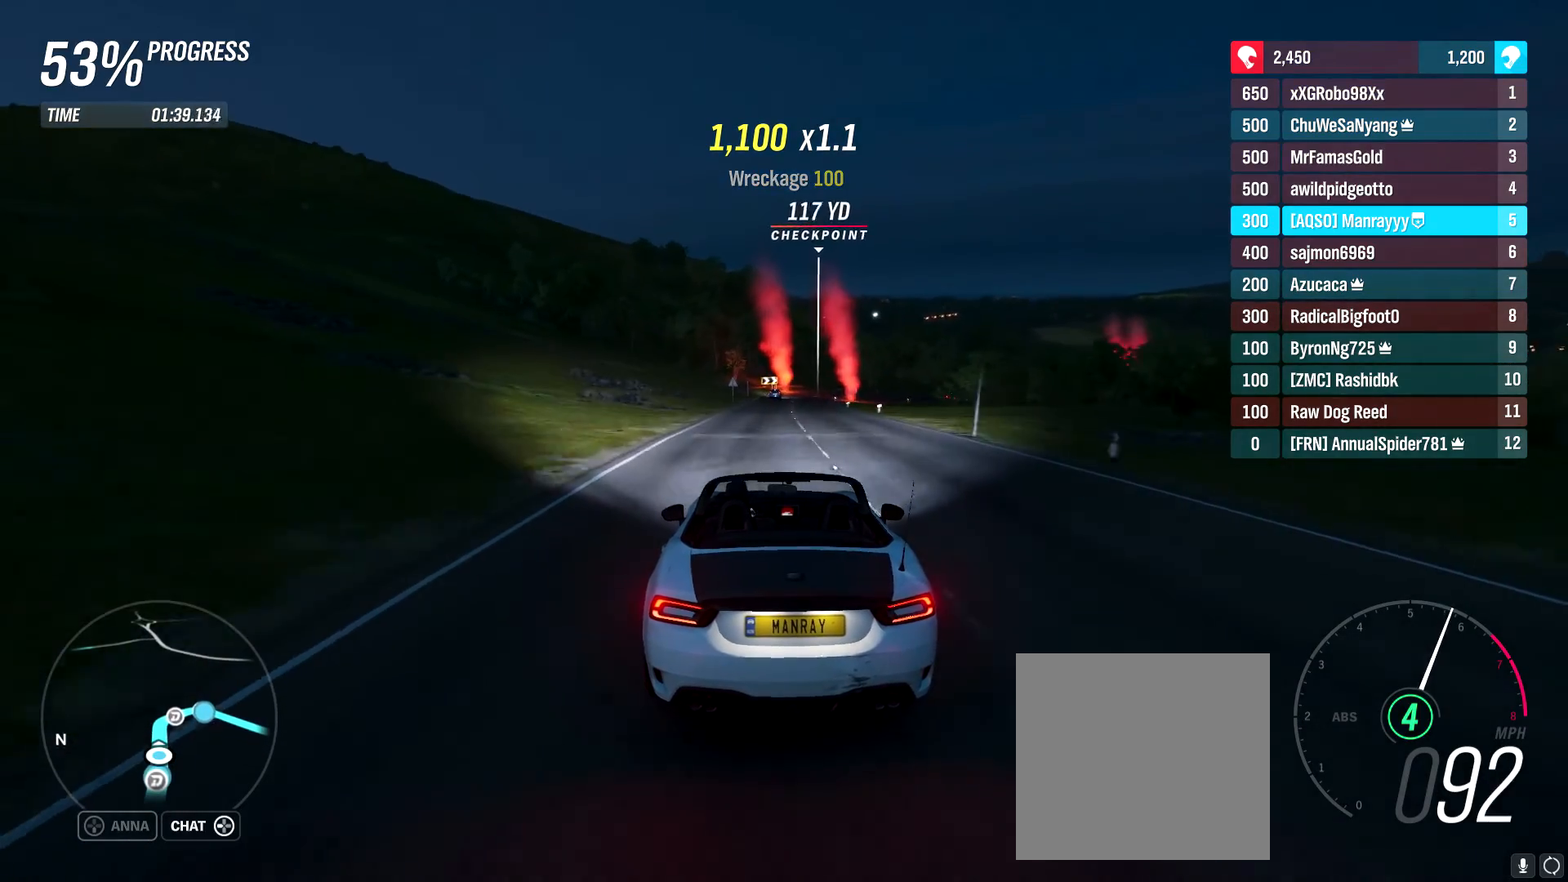
{"buttons": ["R2"], "left_stick": "center", "right_stick": "center", "events": []}
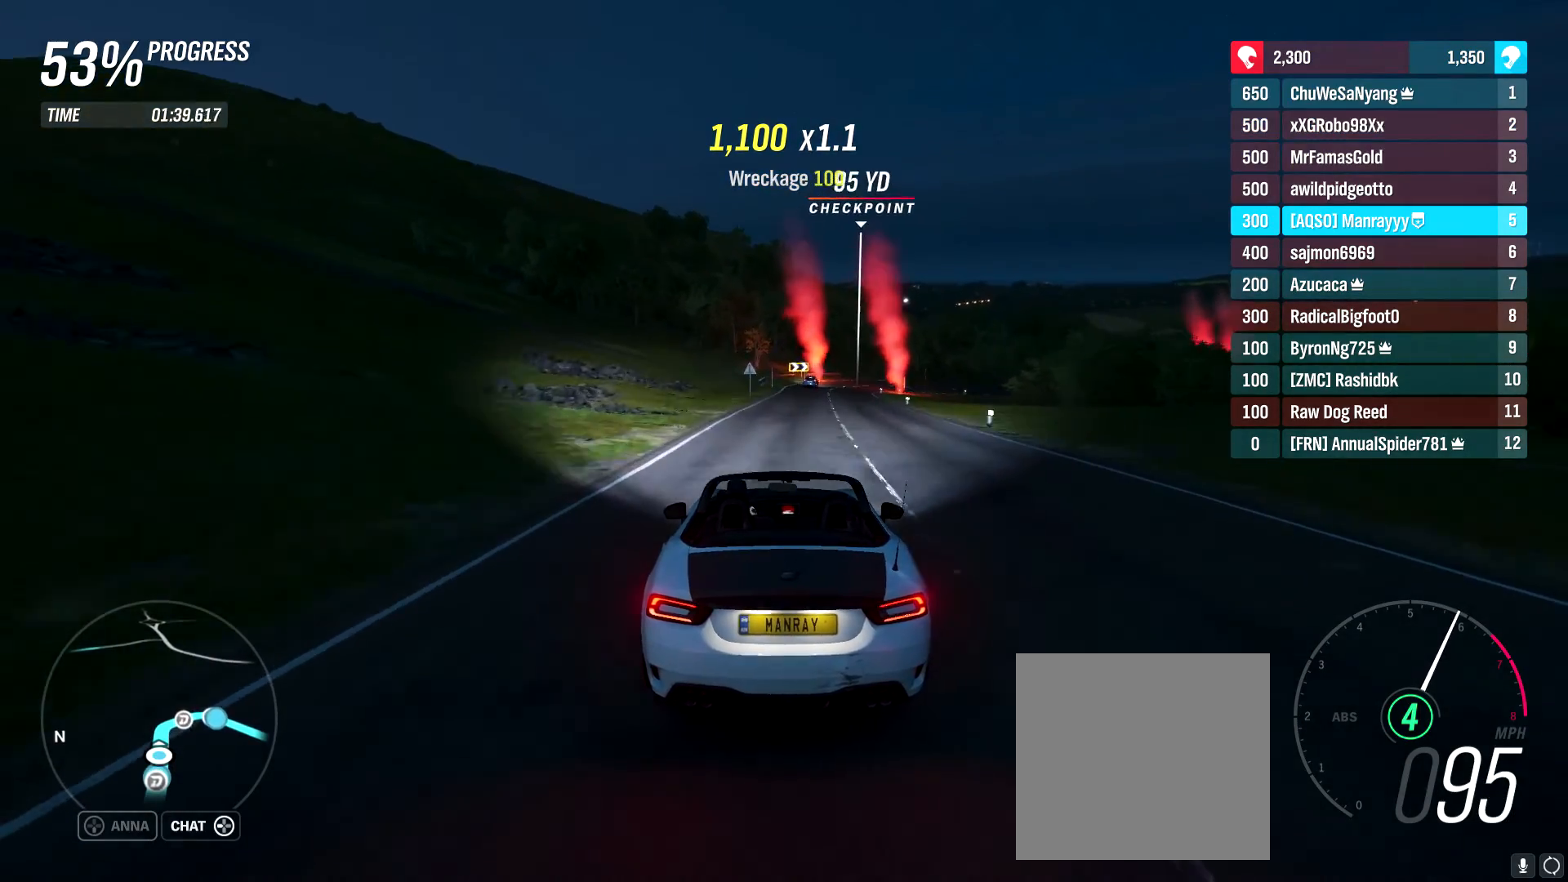
{"buttons": ["R2"], "left_stick": "right", "right_stick": "center", "events": [[167, "left_stick", "right"]]}
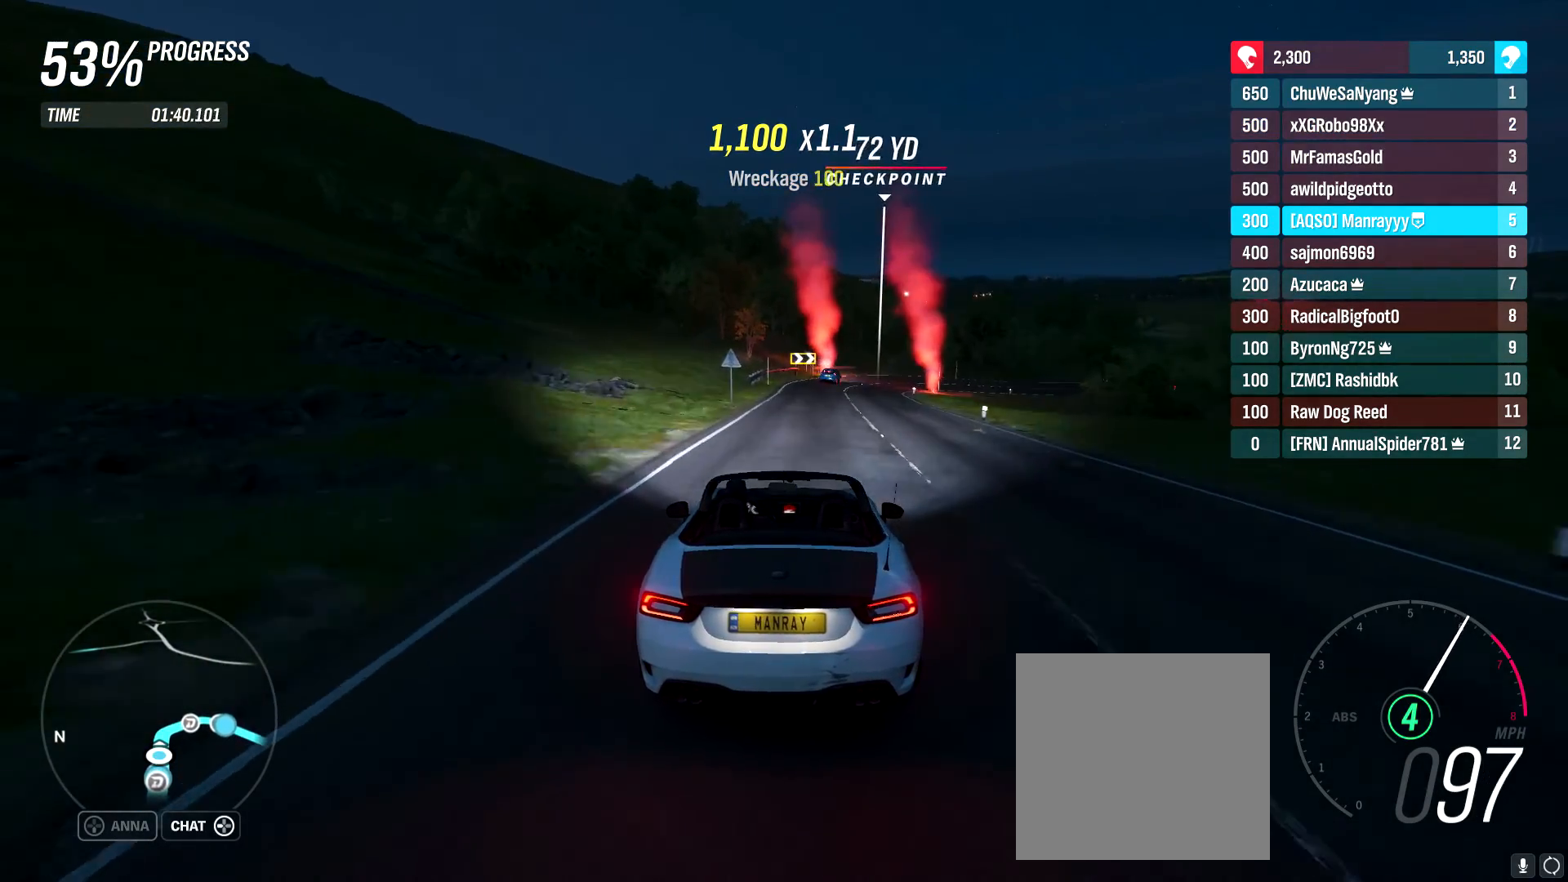
{"buttons": [], "left_stick": "right", "right_stick": "center", "events": [[50, "R2", "up"], [250, "L2", "down"], [467, "L2", "up"]]}
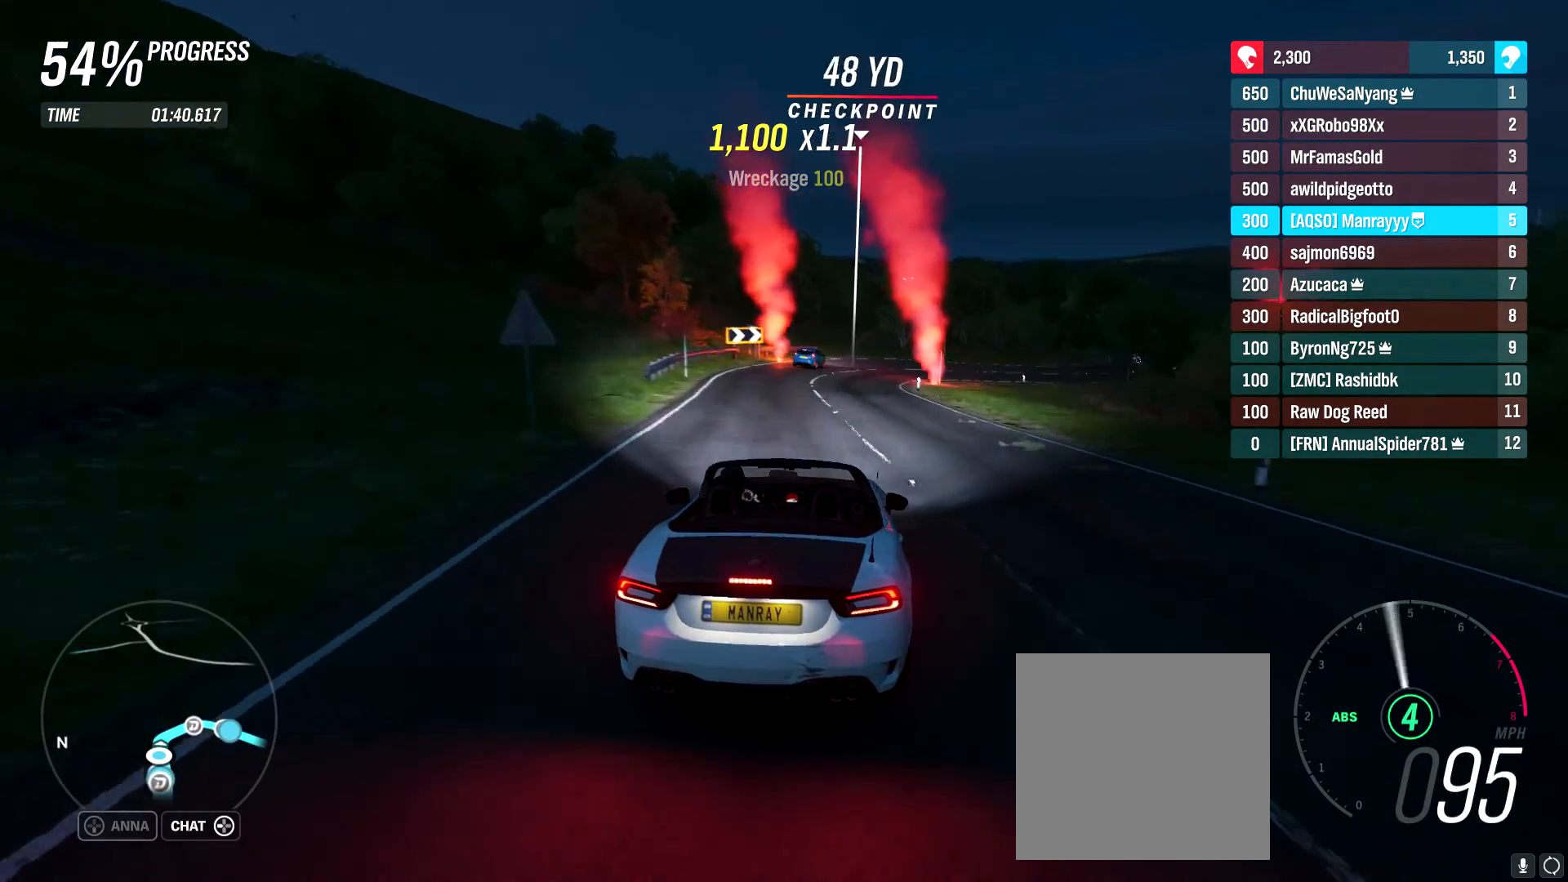
{"buttons": [], "left_stick": "center", "right_stick": "center", "events": [[250, "X", "down"], [383, "X", "up"], [433, "left_stick", "center"]]}
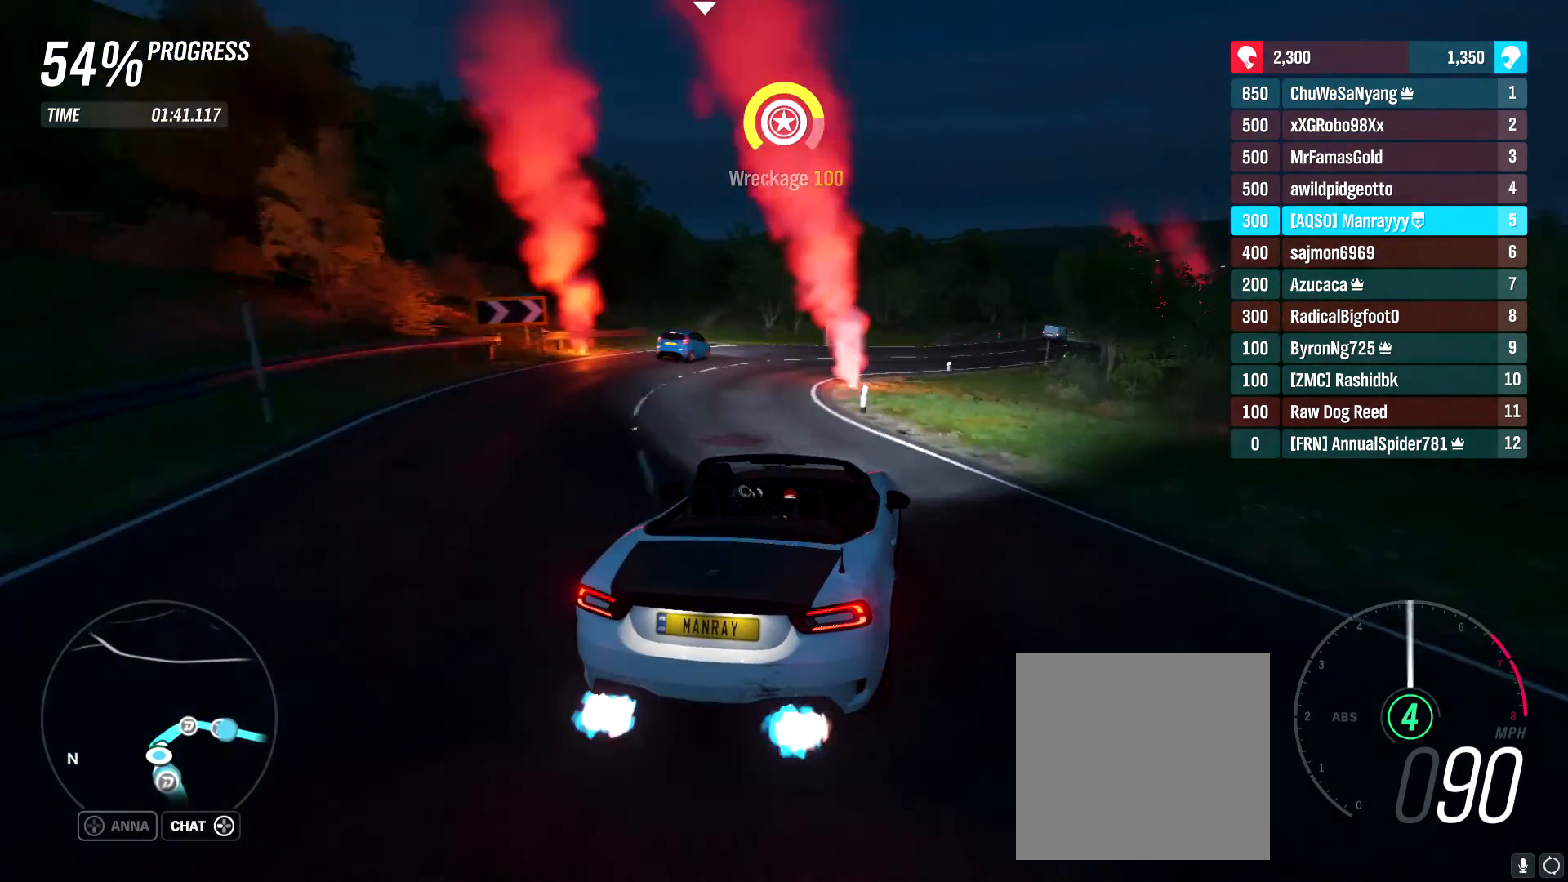
{"buttons": ["R2"], "left_stick": "right", "right_stick": "center", "events": [[133, "R2", "down"], [133, "left_stick", "right"]]}
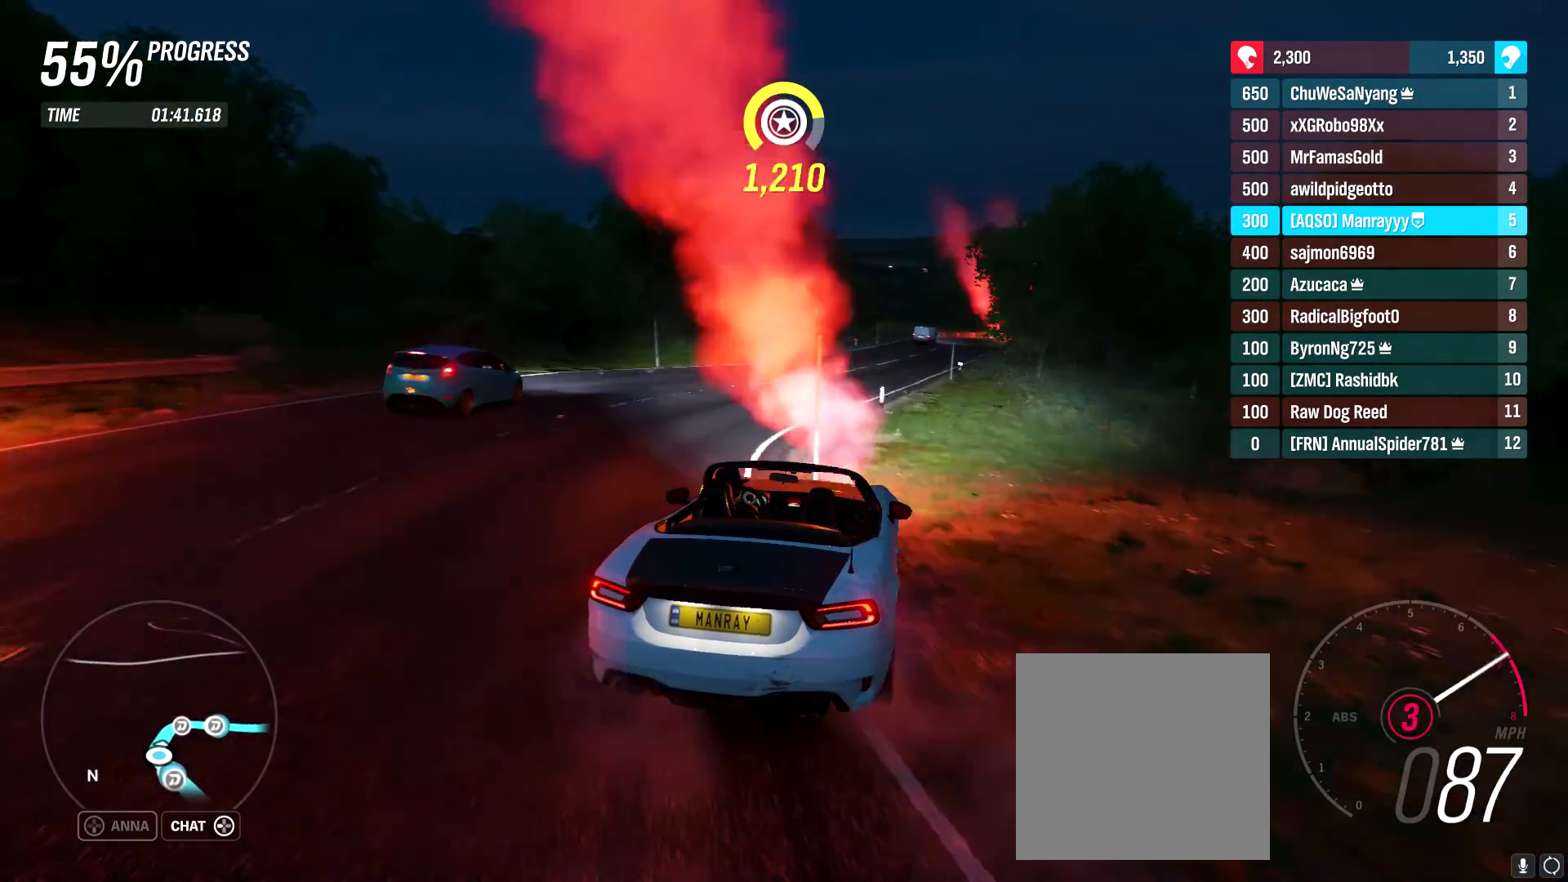
{"buttons": ["X"], "left_stick": "right", "right_stick": "center", "events": [[233, "R2", "up"], [483, "X", "down"]]}
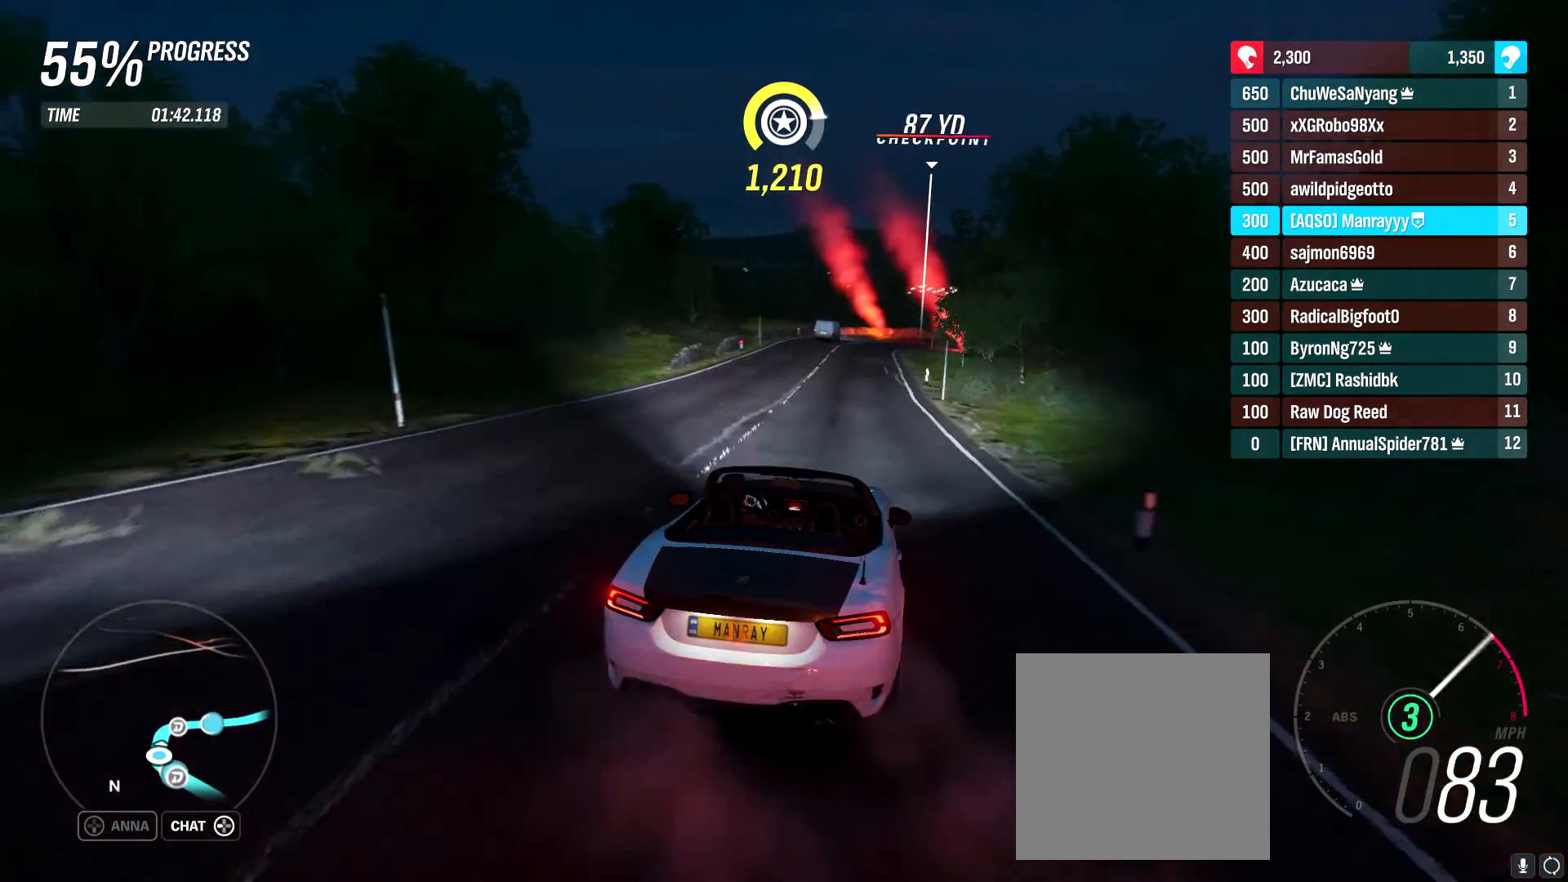
{"buttons": [], "left_stick": "right", "right_stick": "center", "events": [[100, "X", "up"]]}
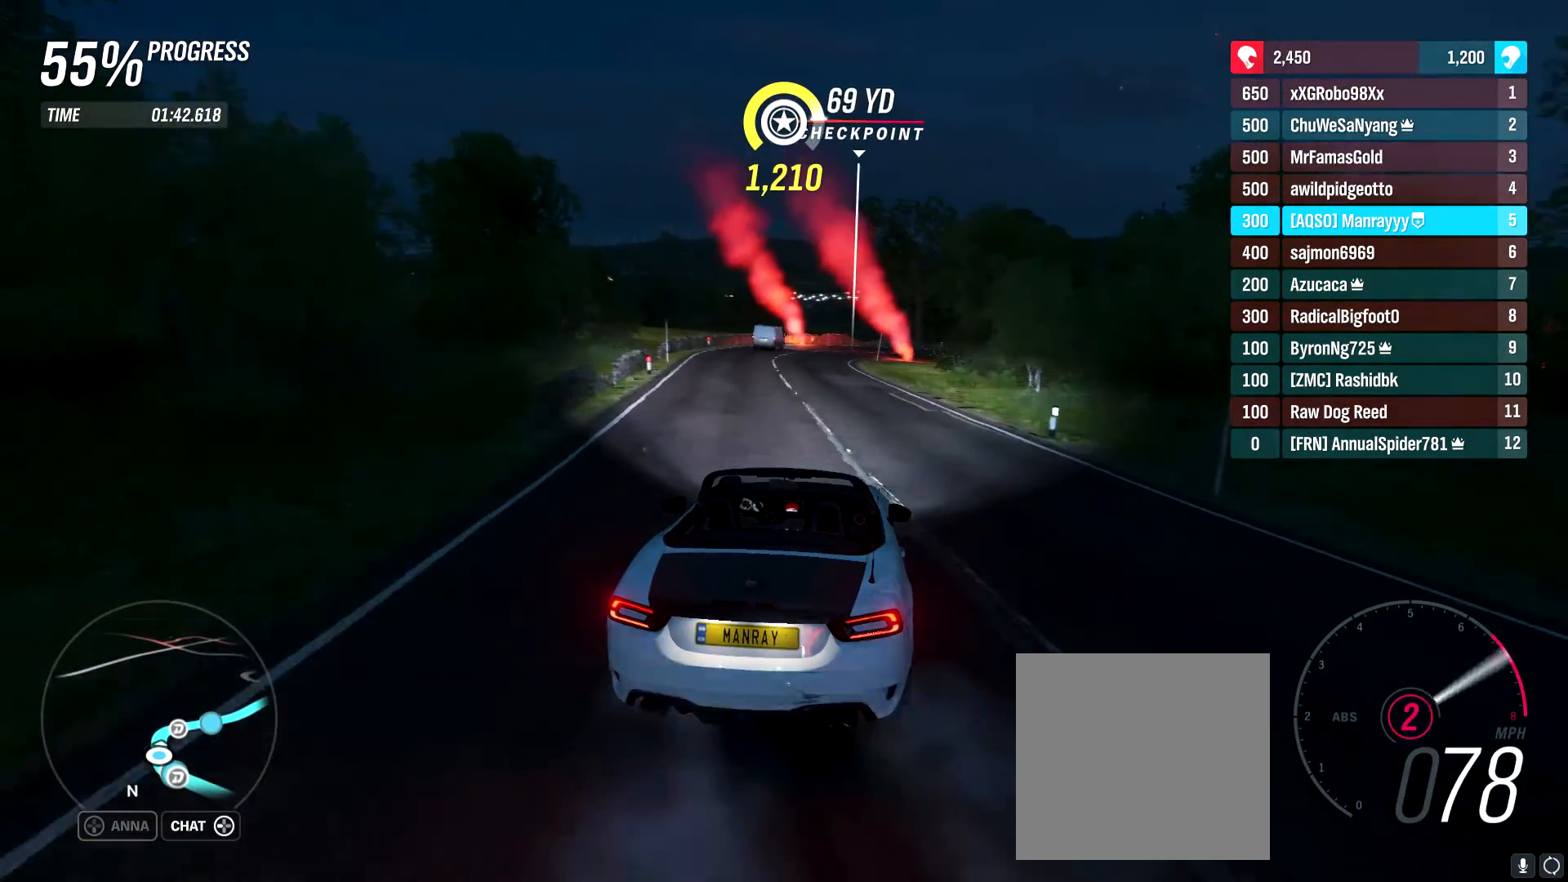
{"buttons": ["R2"], "left_stick": "right", "right_stick": "center", "events": [[150, "R2", "down"]]}
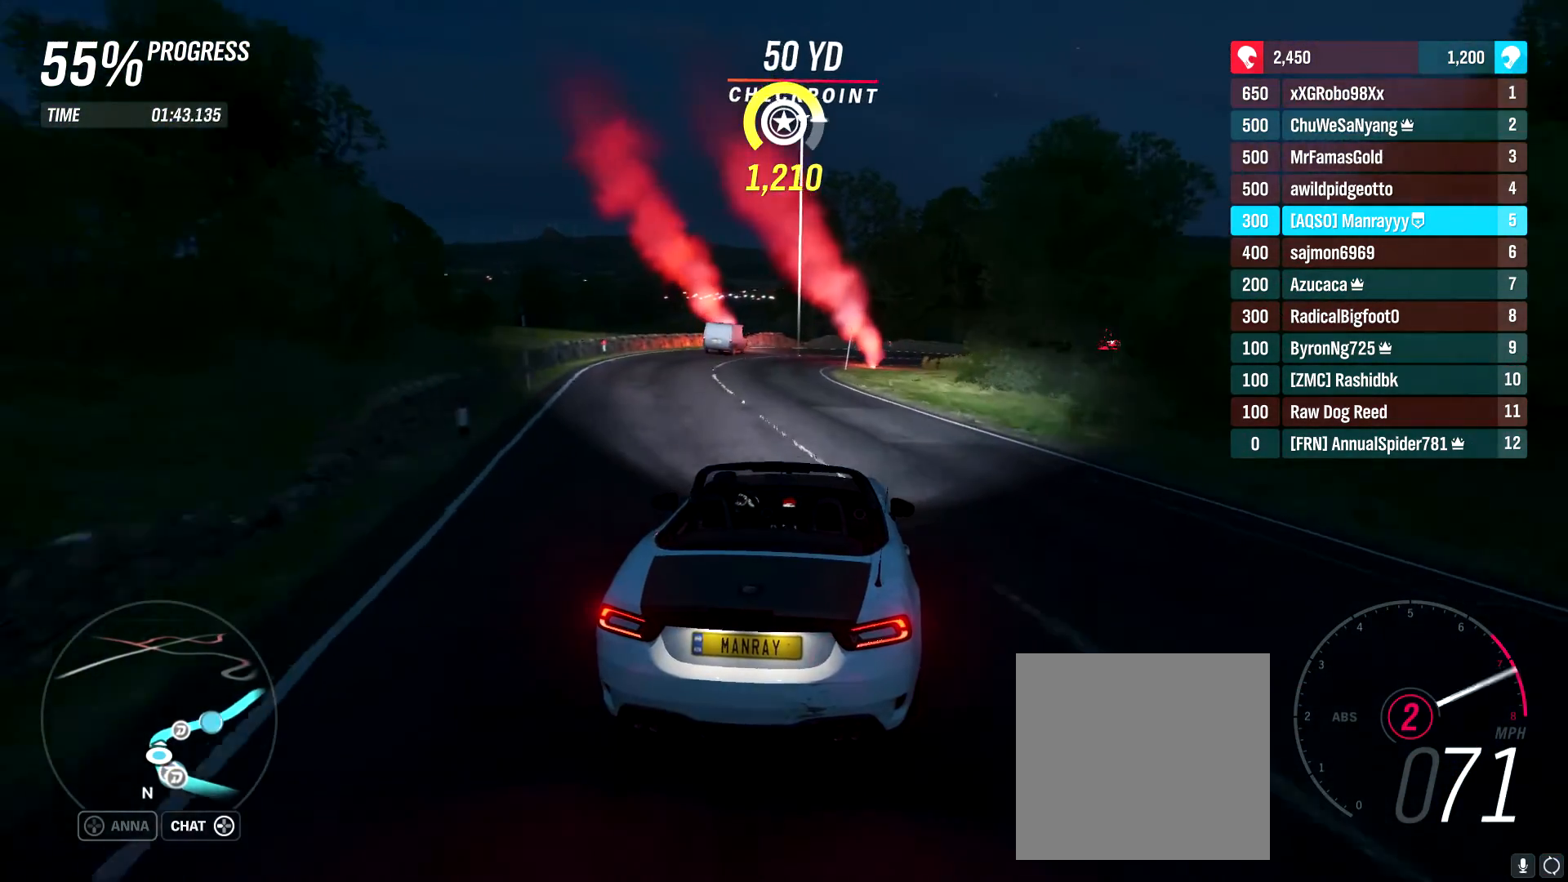
{"buttons": [], "left_stick": "right", "right_stick": "center", "events": [[433, "R2", "up"]]}
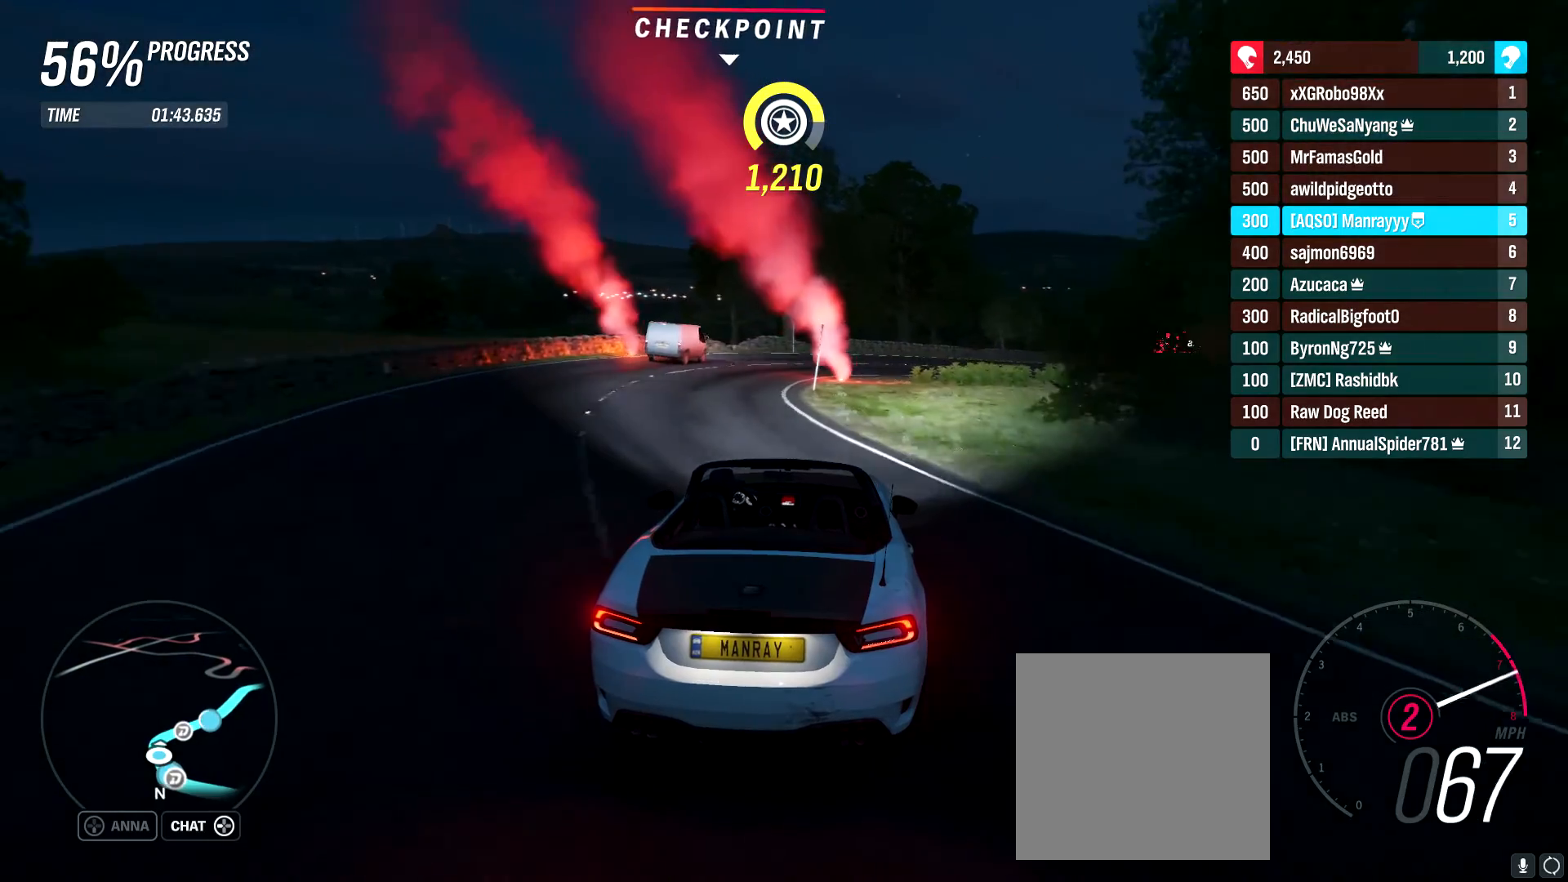
{"buttons": ["L2"], "left_stick": "center", "right_stick": "center", "events": [[150, "left_stick", "center"], [317, "left_stick", "right"], [333, "L2", "down"], [483, "left_stick", "center"]]}
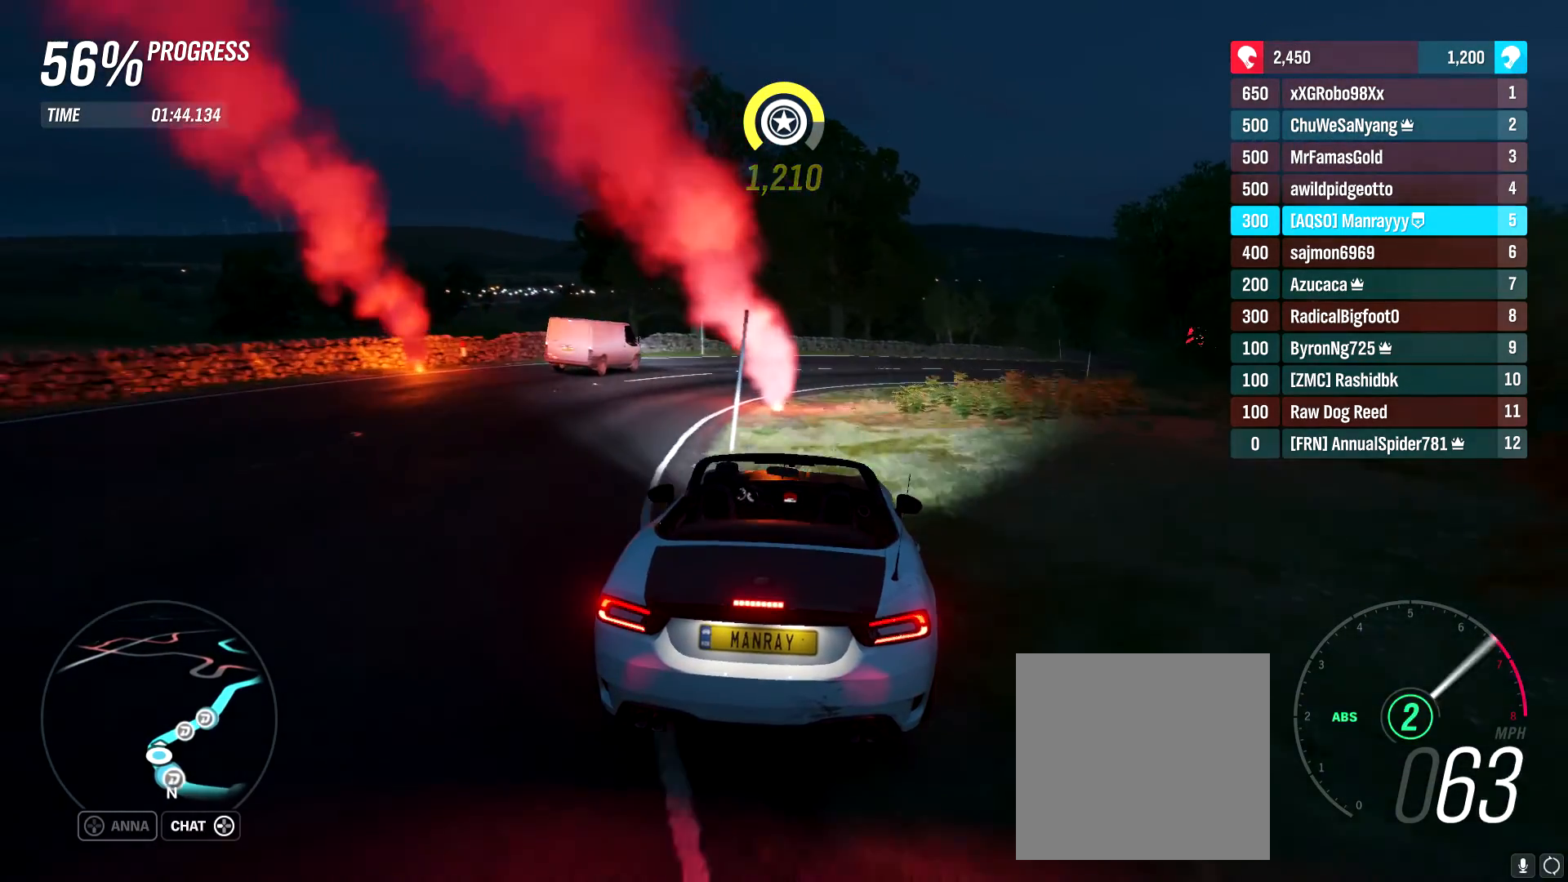
{"buttons": ["R2"], "left_stick": "right", "right_stick": "center", "events": [[50, "left_stick", "left"], [300, "left_stick", "center"], [350, "L2", "up"], [350, "left_stick", "right"], [450, "R2", "down"]]}
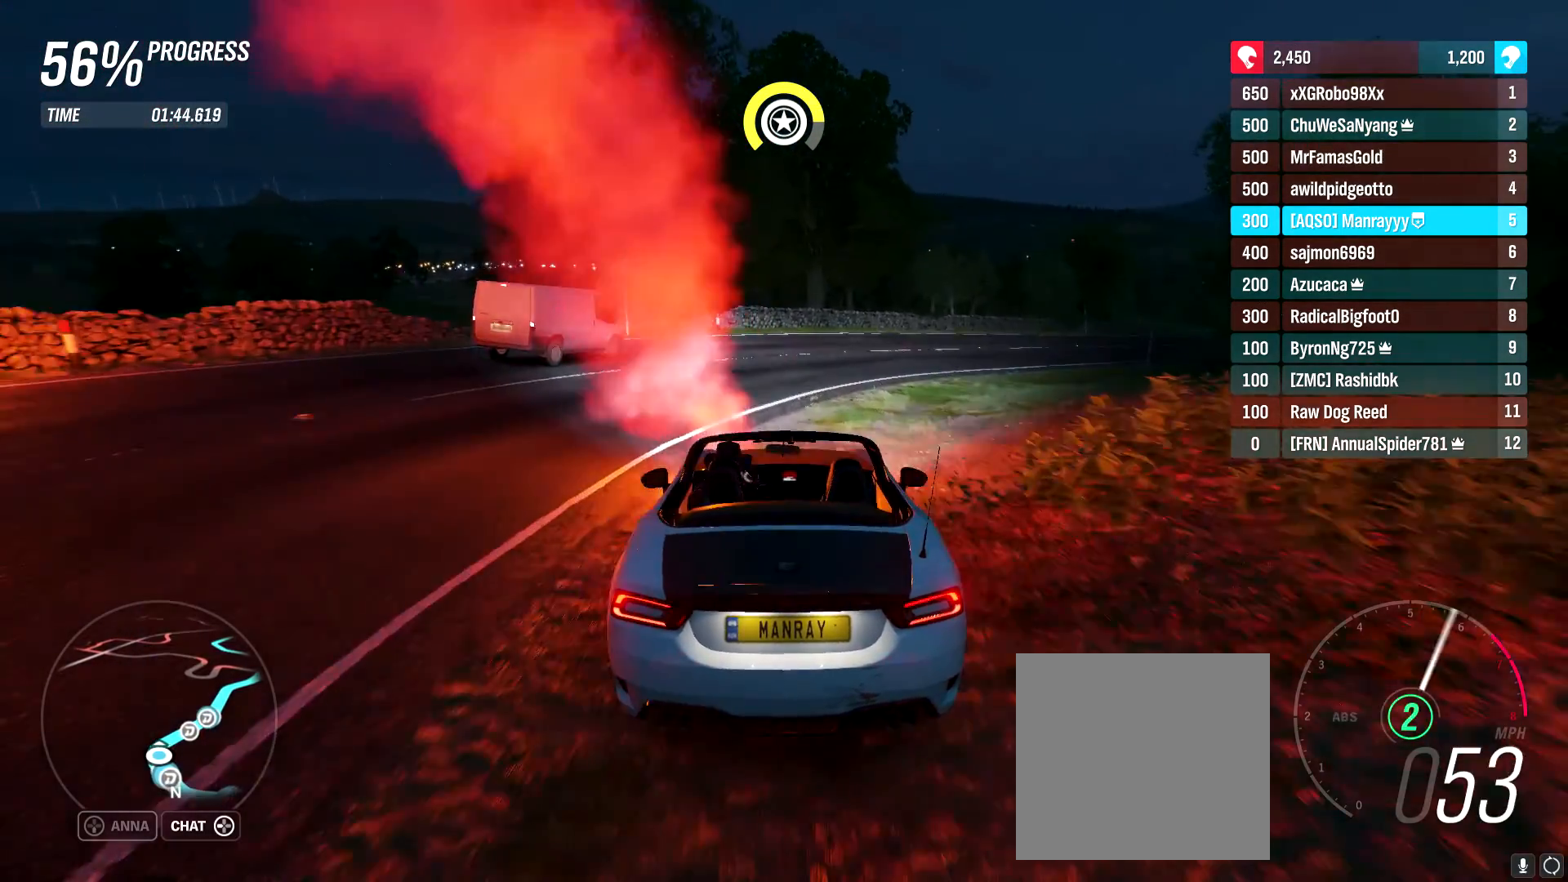
{"buttons": [], "left_stick": "right", "right_stick": "center", "events": [[267, "R2", "up"]]}
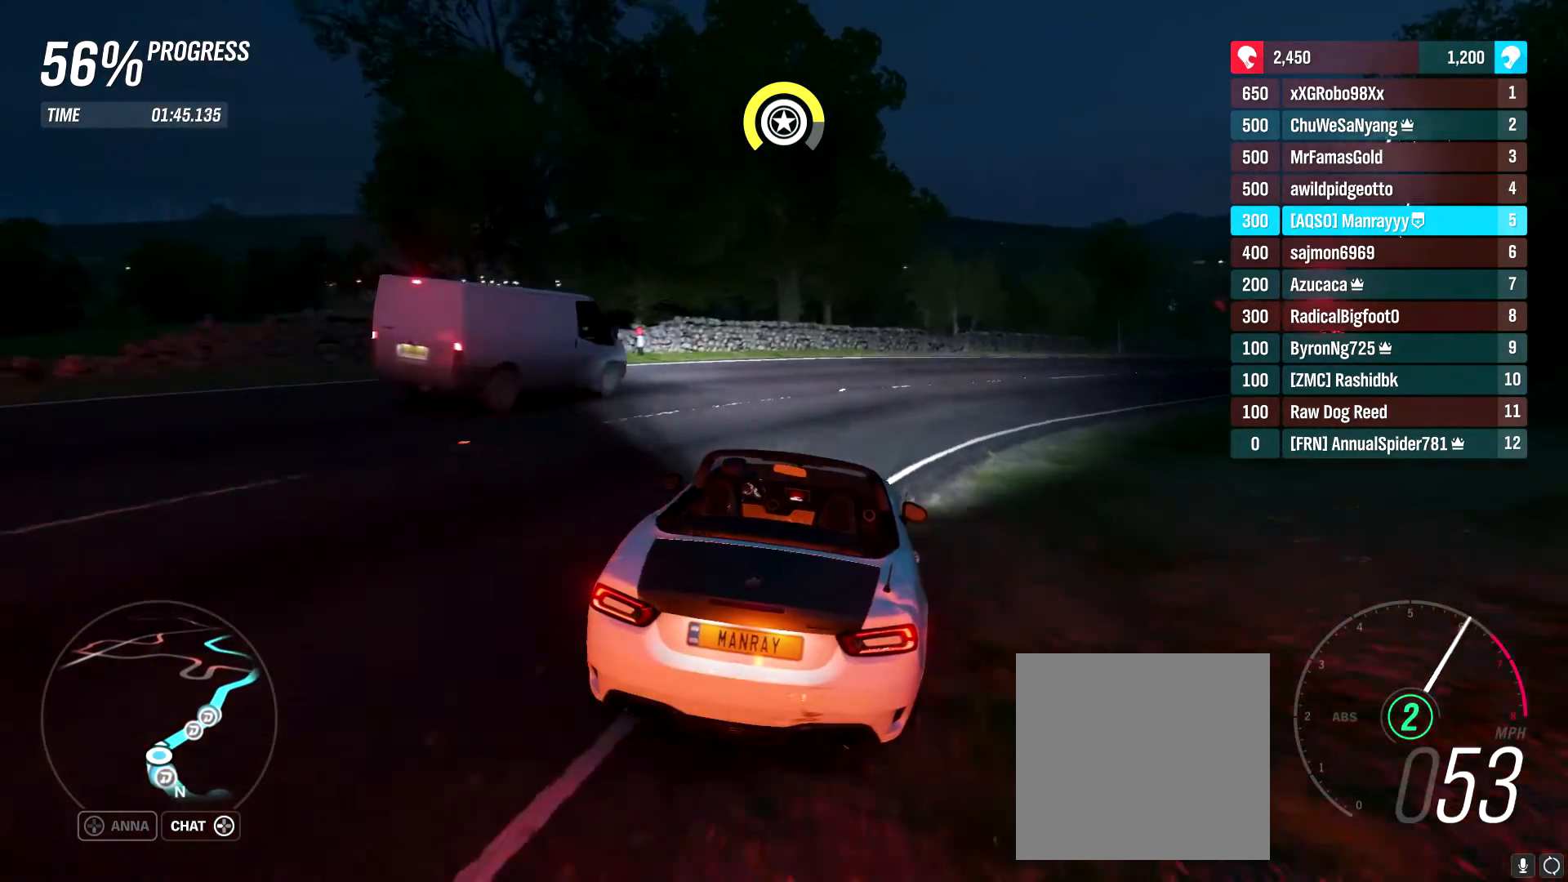
{"buttons": ["R2"], "left_stick": "up-right", "right_stick": "center", "events": [[17, "R2", "down"], [233, "left_stick", "up-right"]]}
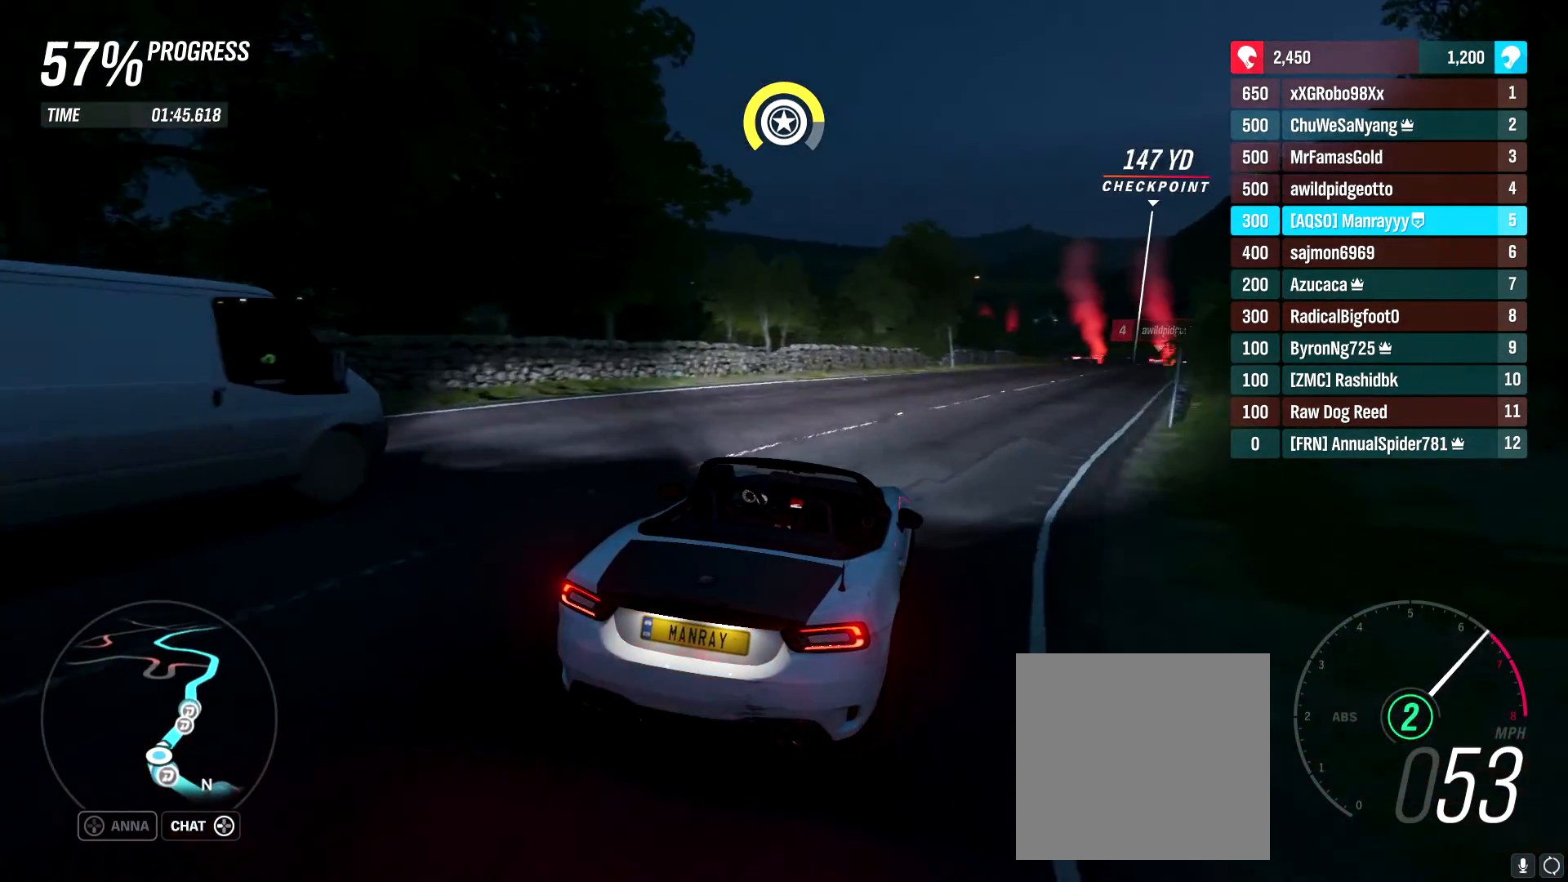
{"buttons": ["R2"], "left_stick": "center", "right_stick": "center", "events": [[50, "left_stick", "center"], [100, "left_stick", "left"], [233, "left_stick", "center"]]}
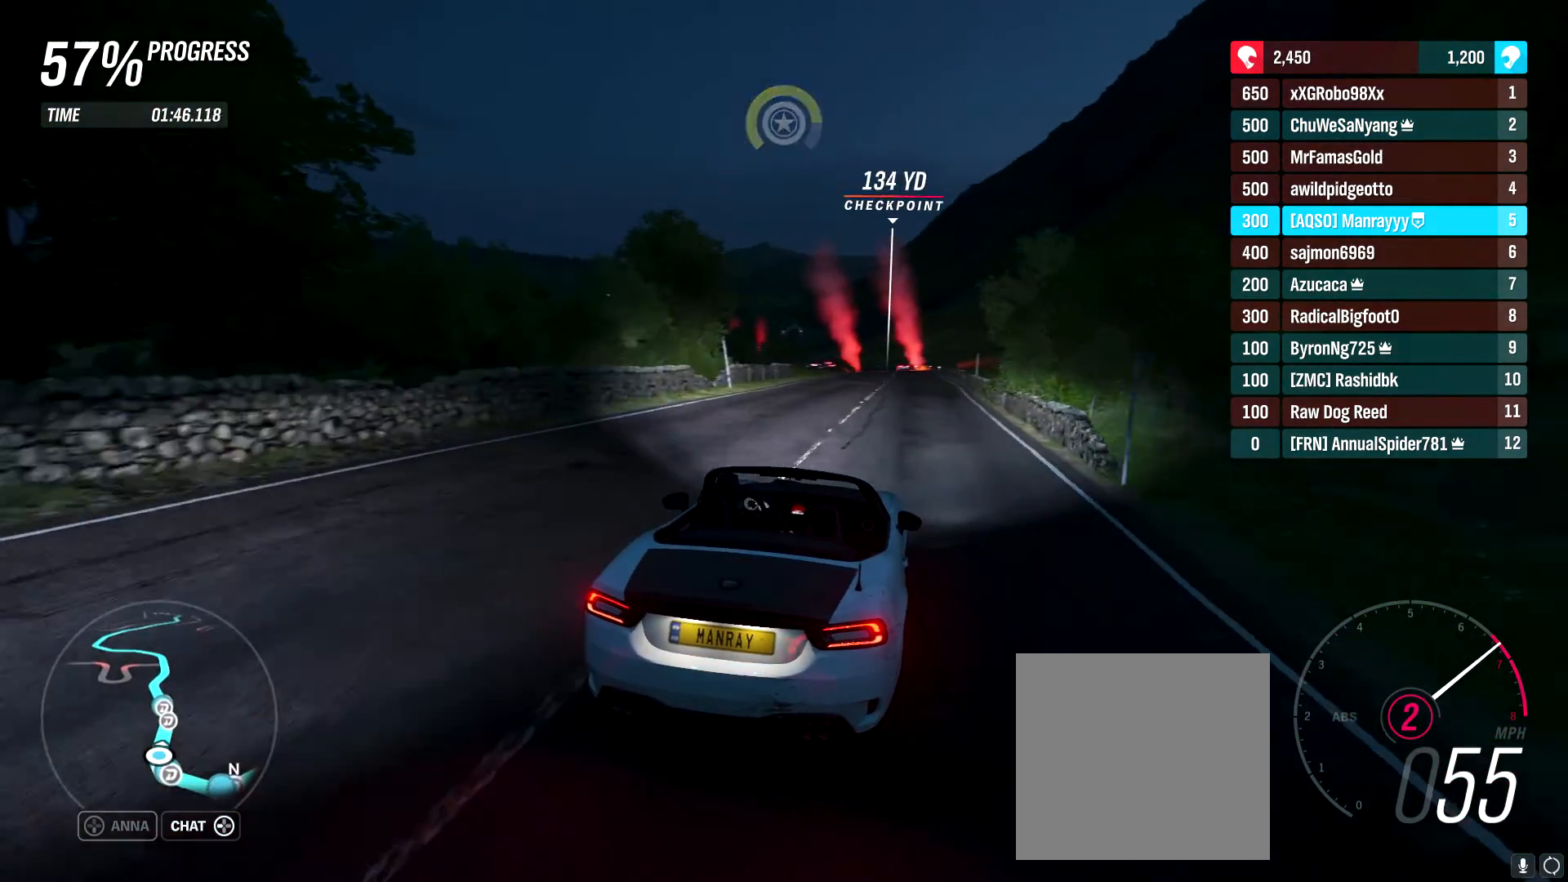
{"buttons": ["R2"], "left_stick": "left", "right_stick": "center", "events": [[233, "left_stick", "right"], [367, "left_stick", "left"]]}
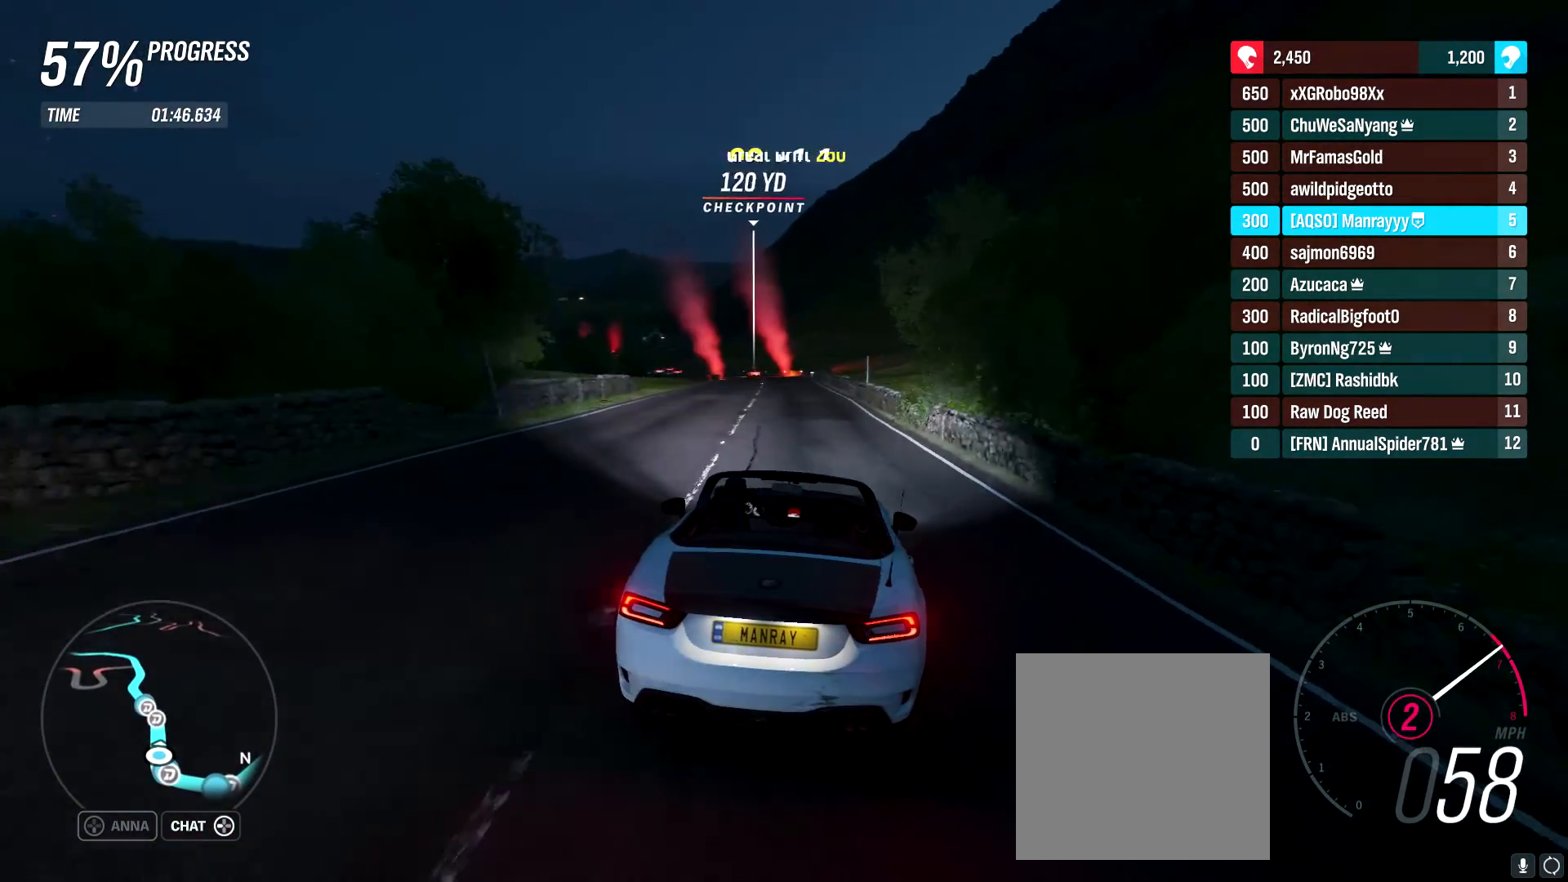
{"buttons": ["B", "R2"], "left_stick": "center", "right_stick": "center", "events": [[100, "left_stick", "center"], [250, "left_stick", "left"], [400, "left_stick", "center"], [450, "B", "down"]]}
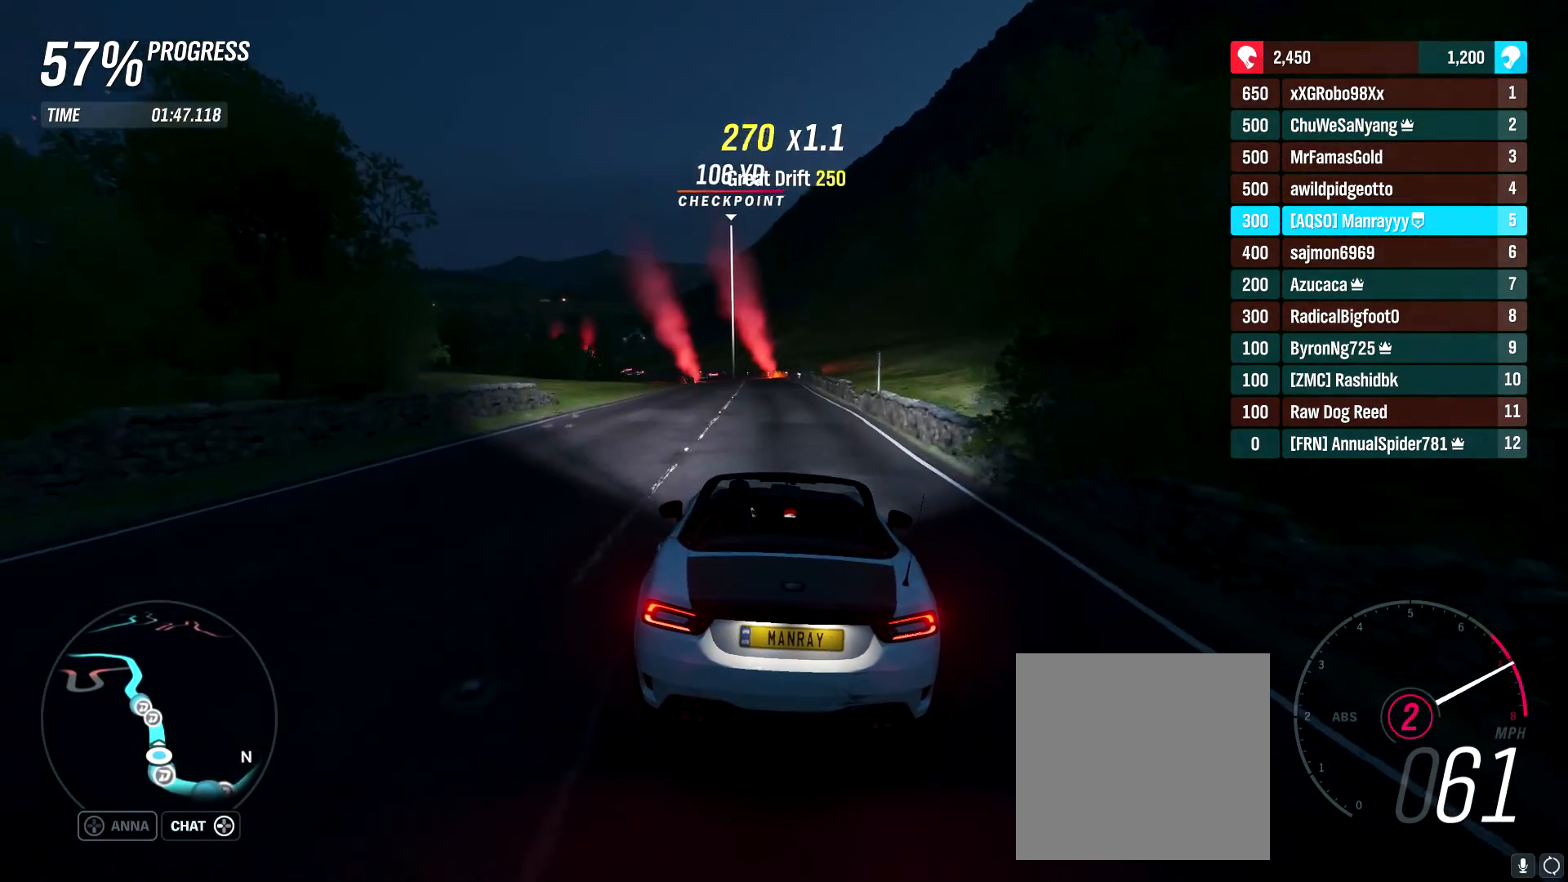
{"buttons": ["R2"], "left_stick": "right", "right_stick": "center", "events": [[100, "B", "up"], [350, "left_stick", "right"]]}
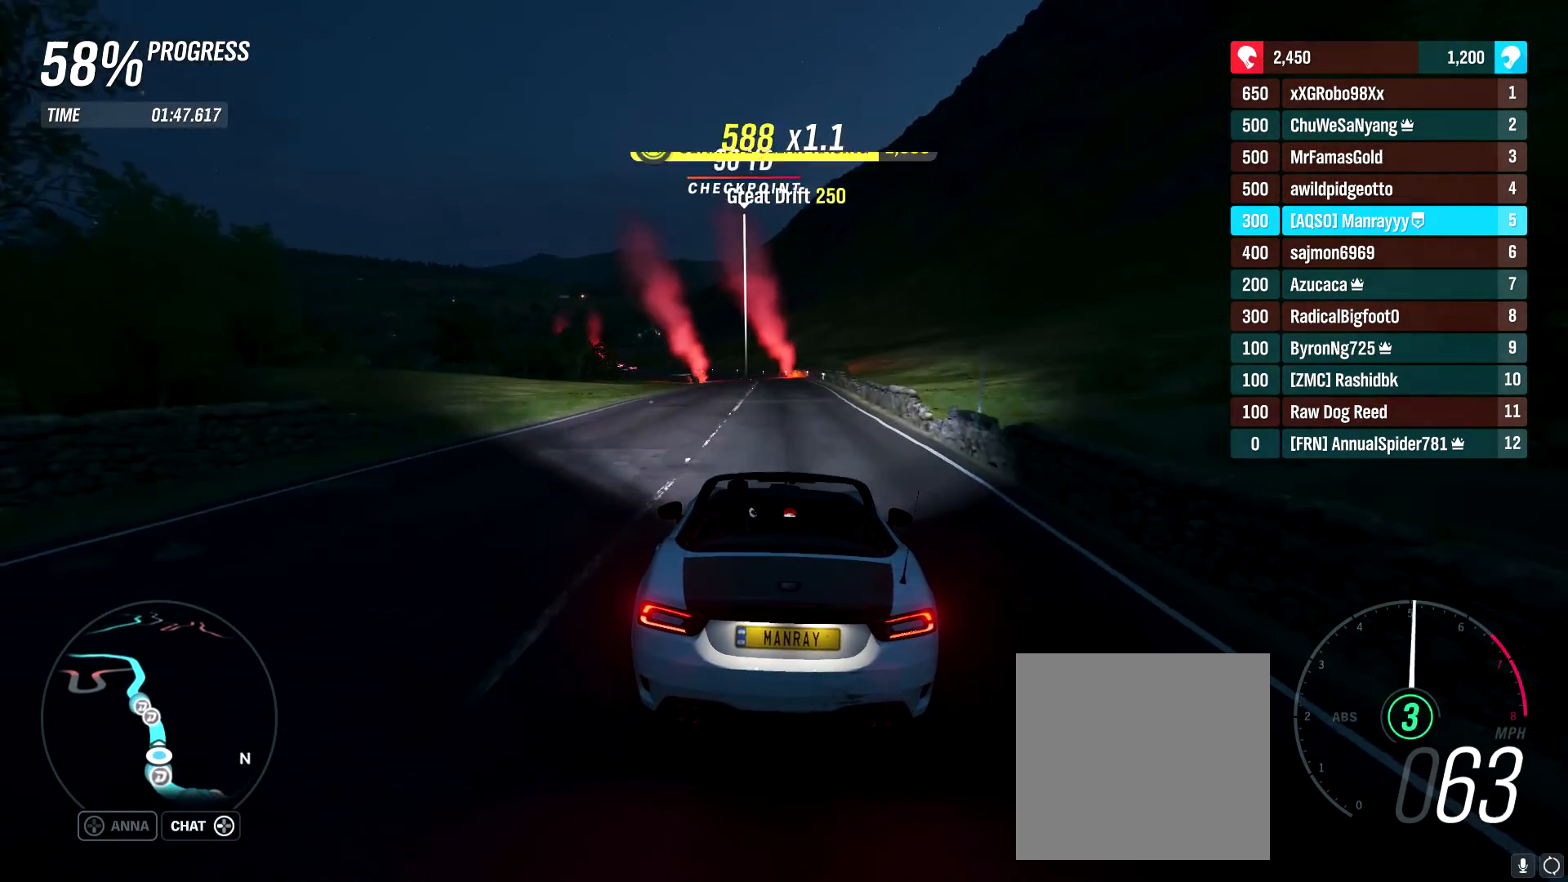
{"buttons": ["R2"], "left_stick": "left", "right_stick": "center", "events": [[33, "left_stick", "center"], [333, "left_stick", "left"]]}
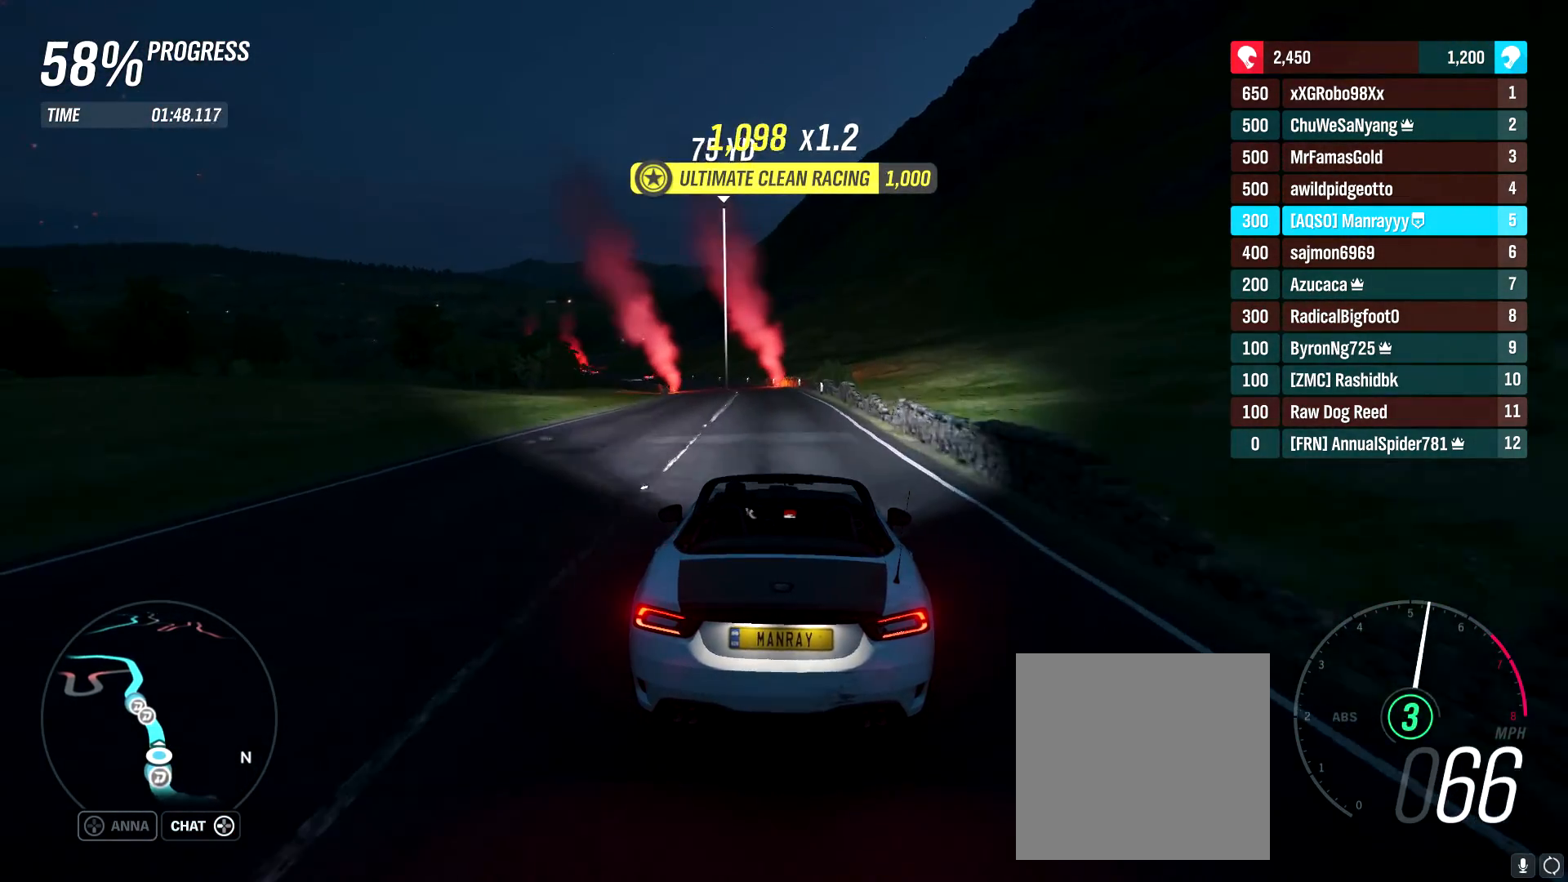
{"buttons": ["R2"], "left_stick": "left", "right_stick": "center", "events": [[17, "left_stick", "center"], [183, "left_stick", "left"], [367, "left_stick", "center"], [483, "left_stick", "left"]]}
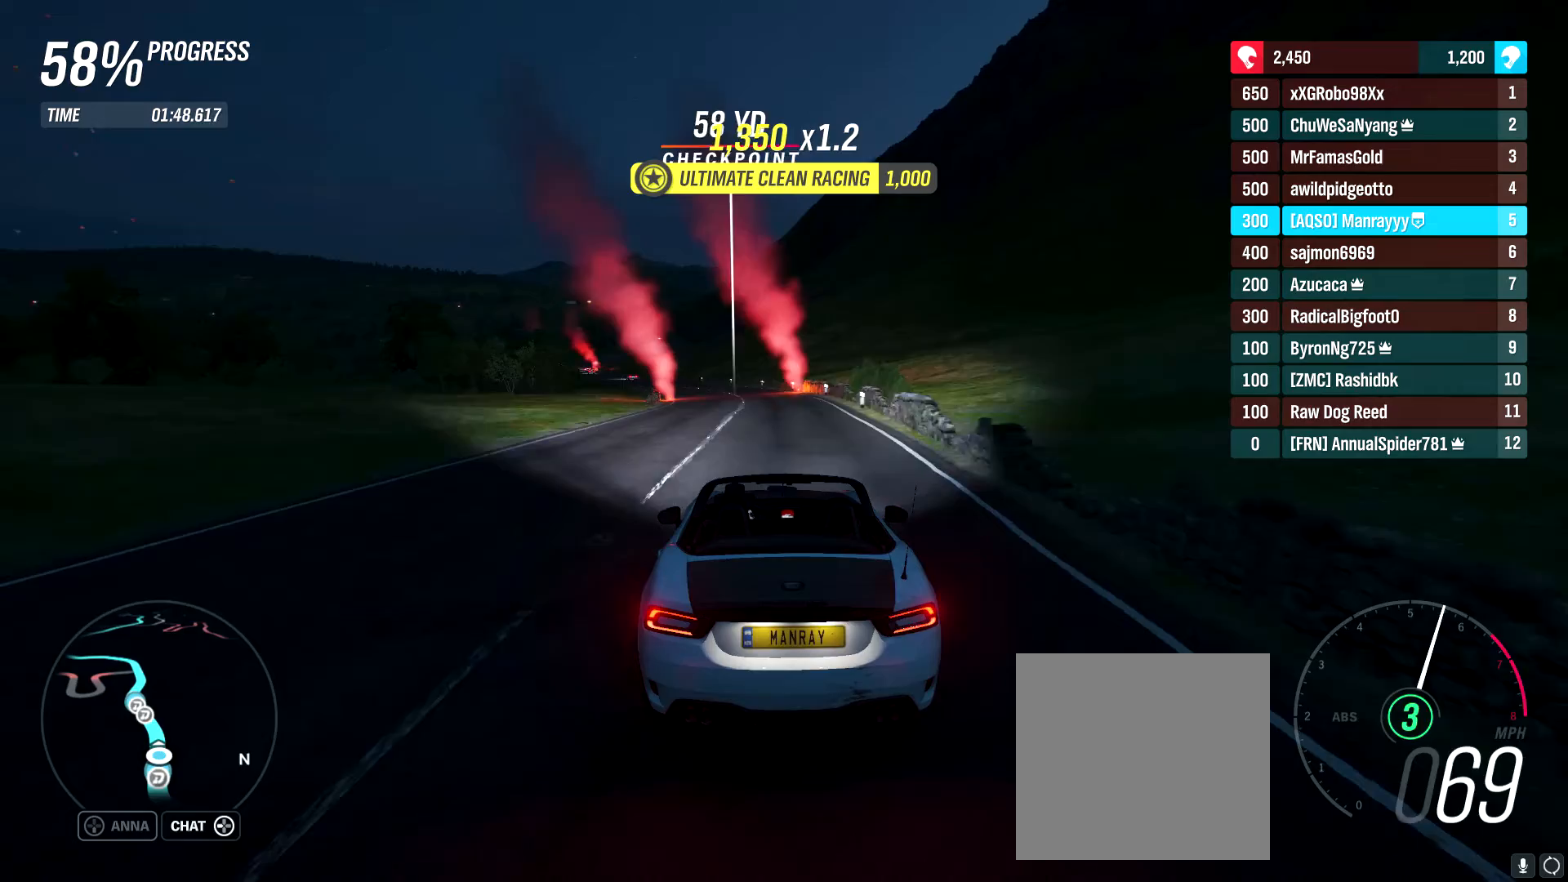
{"buttons": ["R2"], "left_stick": "center", "right_stick": "center", "events": [[150, "left_stick", "center"], [317, "left_stick", "left"], [483, "left_stick", "center"]]}
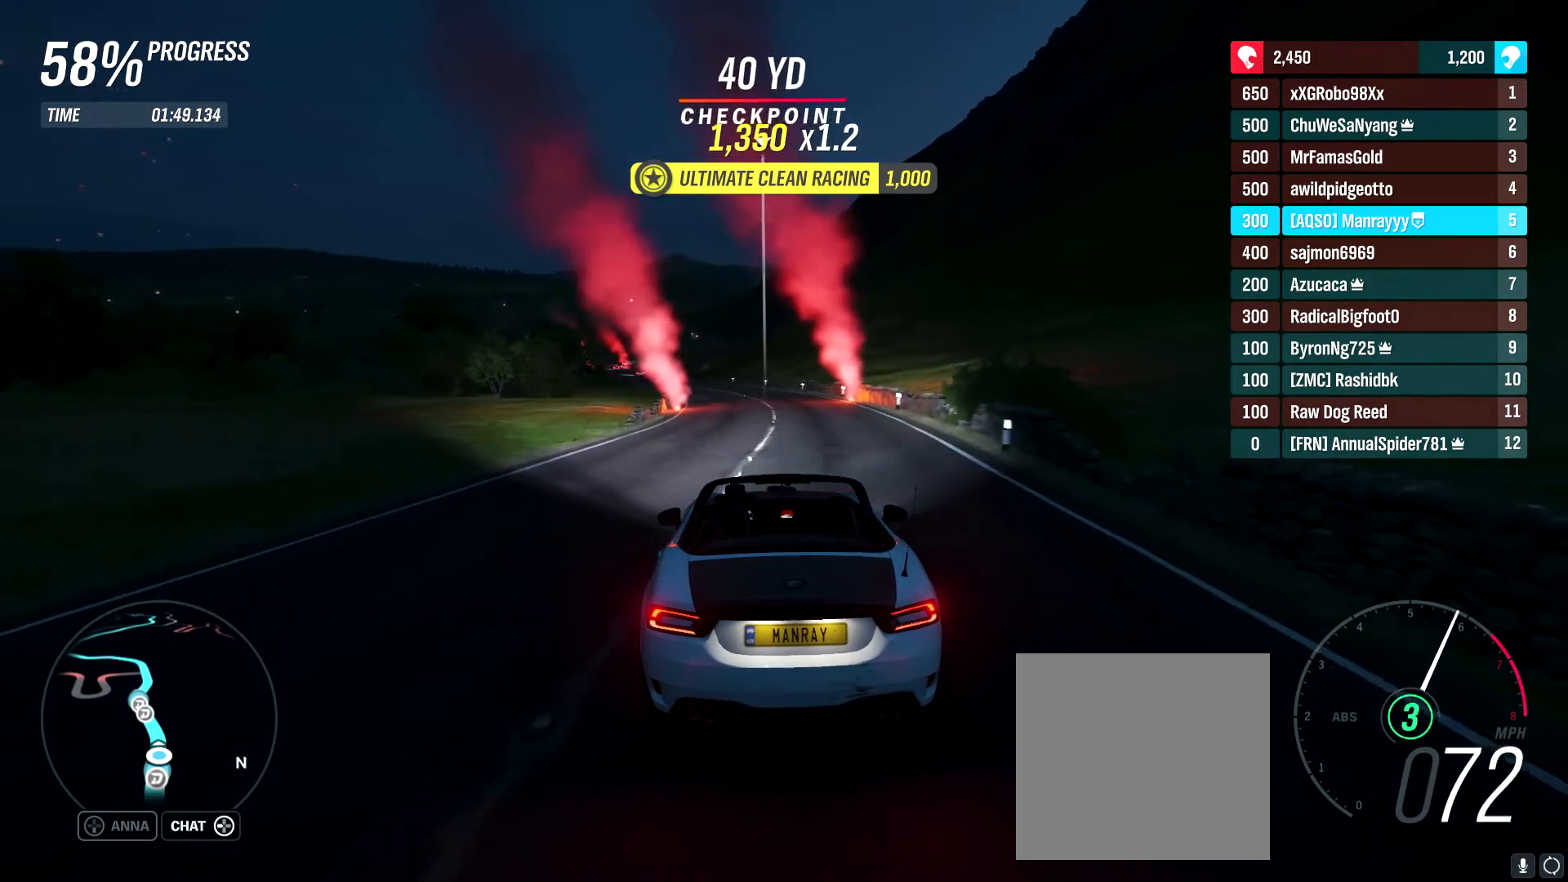
{"buttons": ["R2"], "left_stick": "center", "right_stick": "center", "events": [[67, "left_stick", "left"], [233, "left_stick", "center"]]}
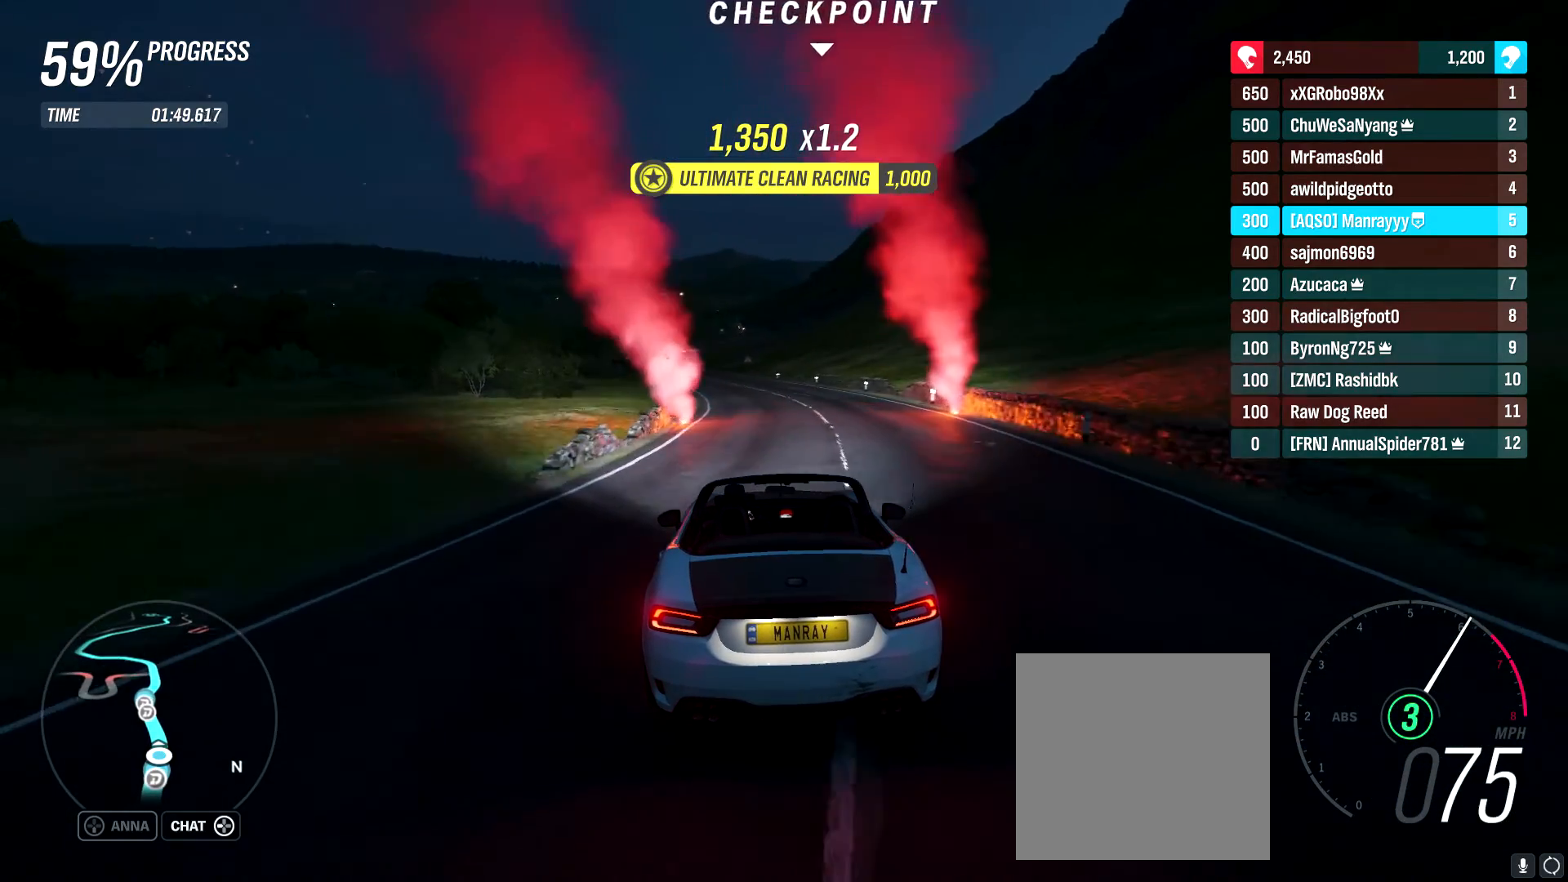
{"buttons": ["R2"], "left_stick": "center", "right_stick": "center", "events": [[17, "left_stick", "left"], [200, "left_stick", "center"], [283, "left_stick", "left"], [433, "left_stick", "center"]]}
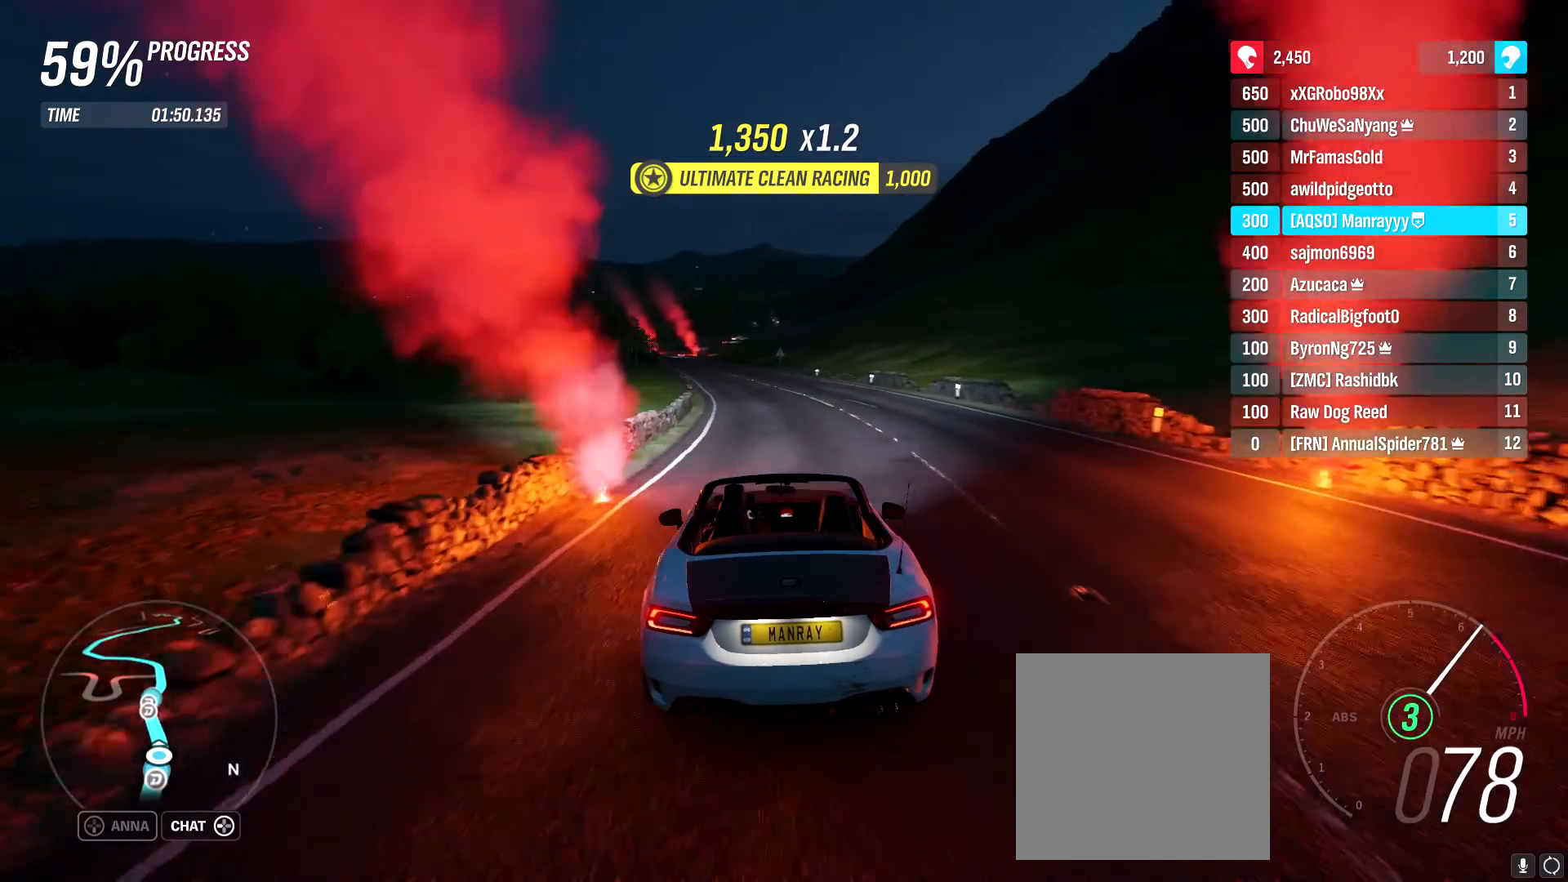
{"buttons": ["R2"], "left_stick": "left", "right_stick": "center", "events": [[133, "left_stick", "left"], [300, "left_stick", "center"], [500, "left_stick", "left"]]}
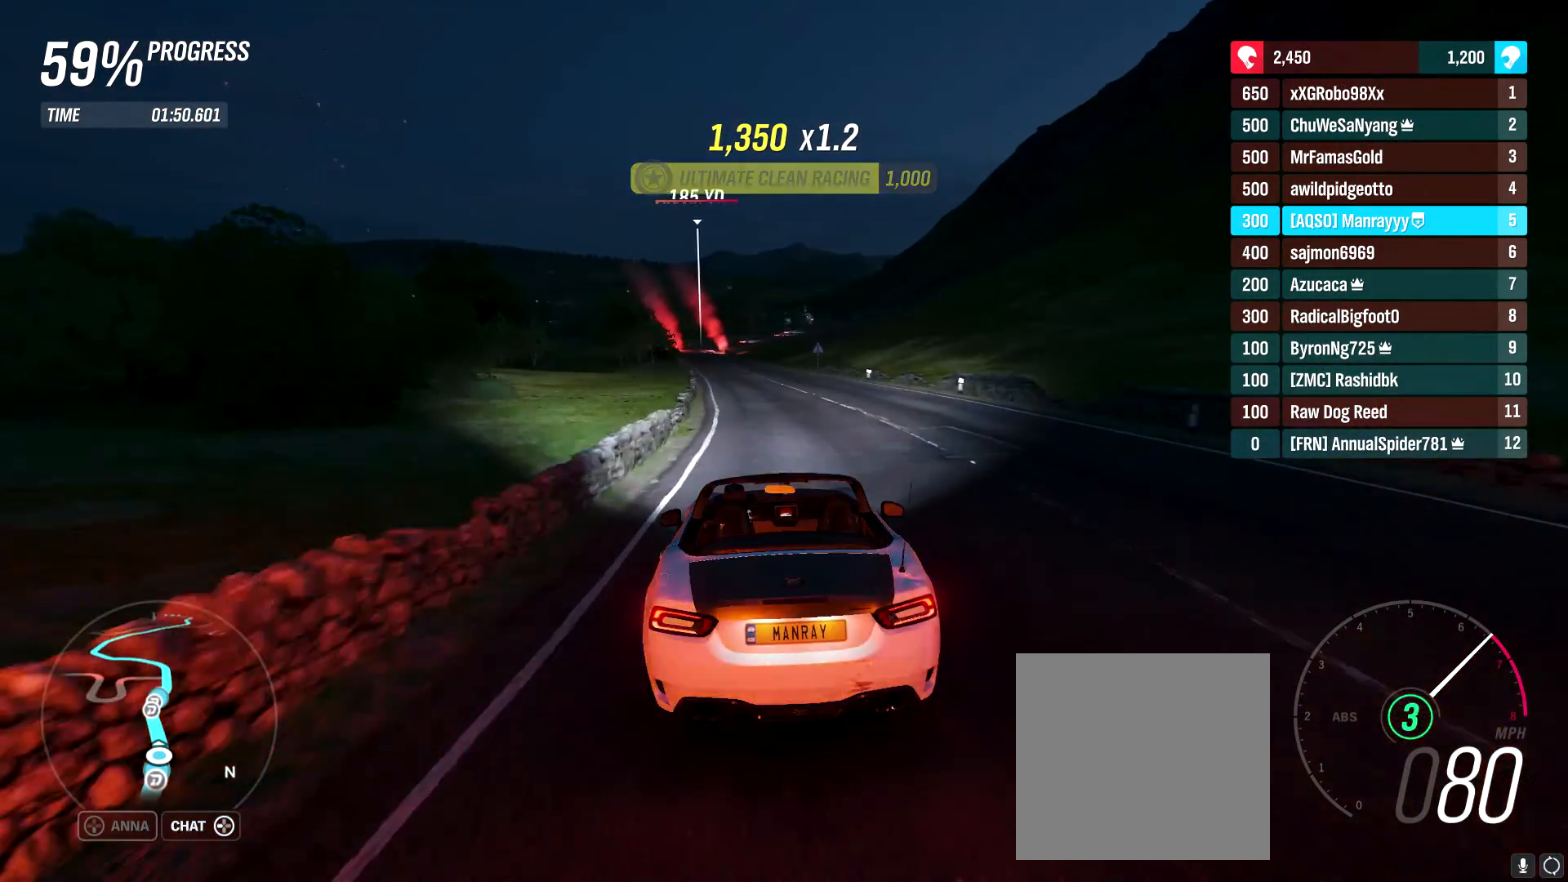
{"buttons": ["R2"], "left_stick": "left", "right_stick": "center", "events": [[167, "left_stick", "center"], [450, "left_stick", "left"]]}
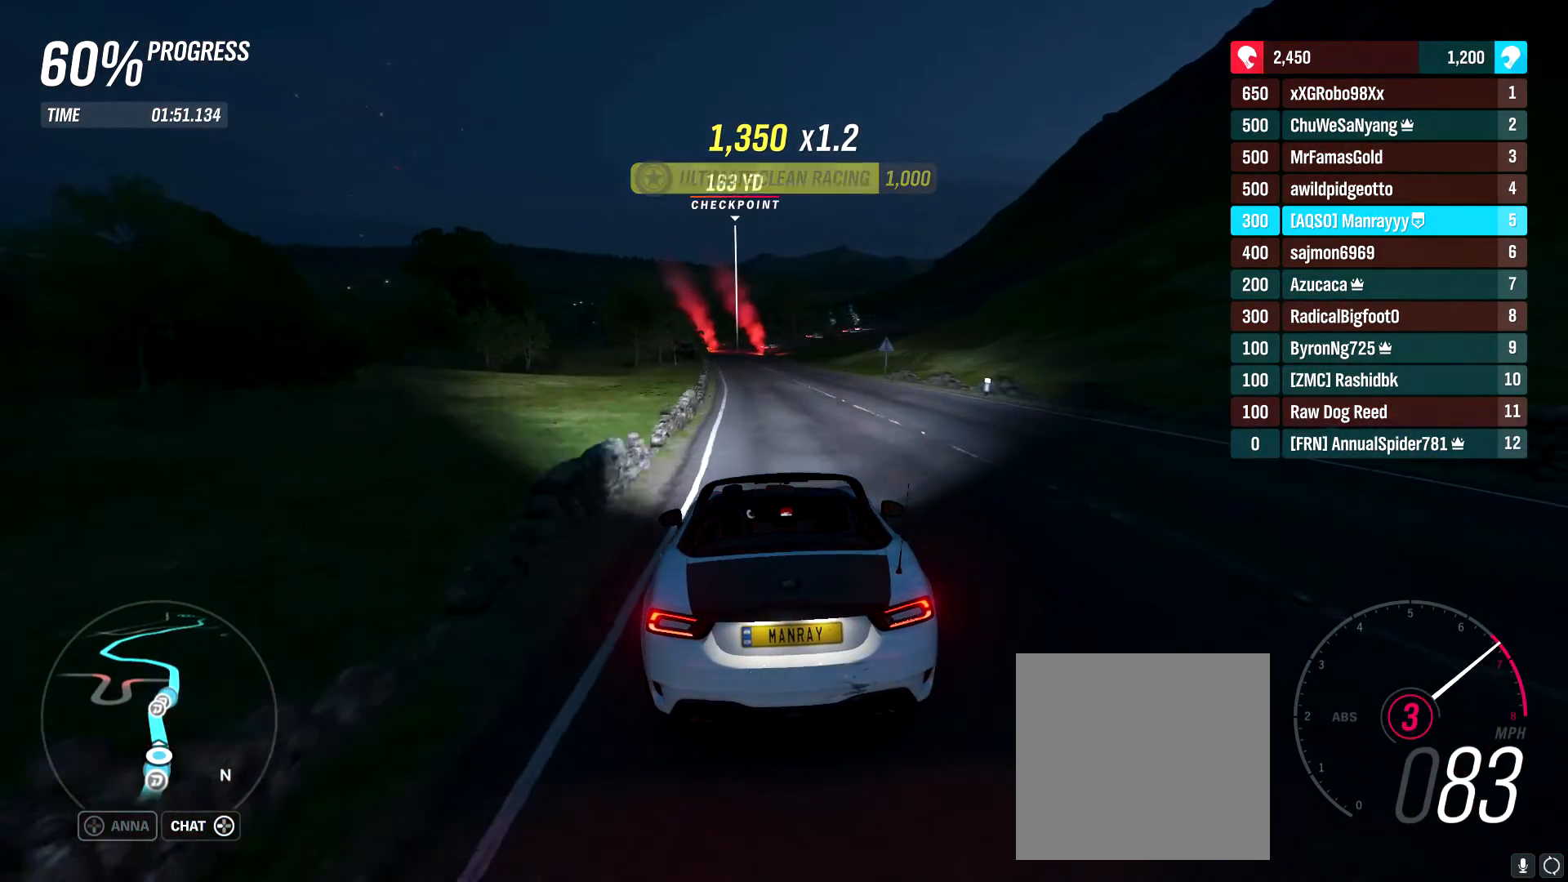
{"buttons": ["R2"], "left_stick": "center", "right_stick": "center", "events": [[83, "left_stick", "center"], [217, "B", "down"], [283, "left_stick", "right"], [350, "B", "up"], [400, "left_stick", "center"]]}
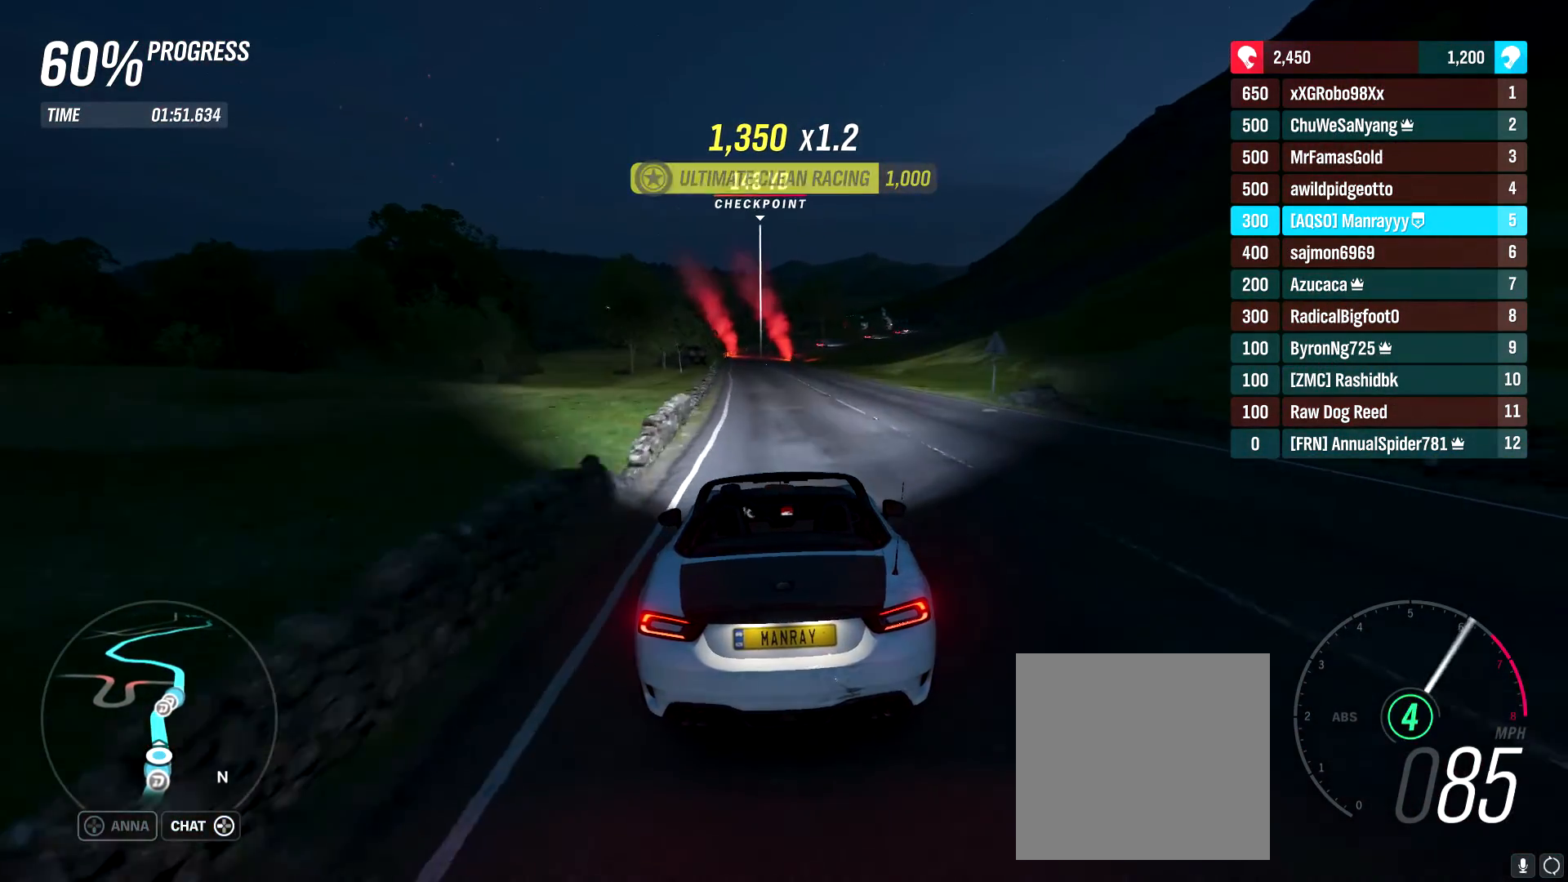
{"buttons": ["R2"], "left_stick": "left", "right_stick": "center", "events": [[67, "left_stick", "left"], [250, "left_stick", "center"], [367, "left_stick", "left"]]}
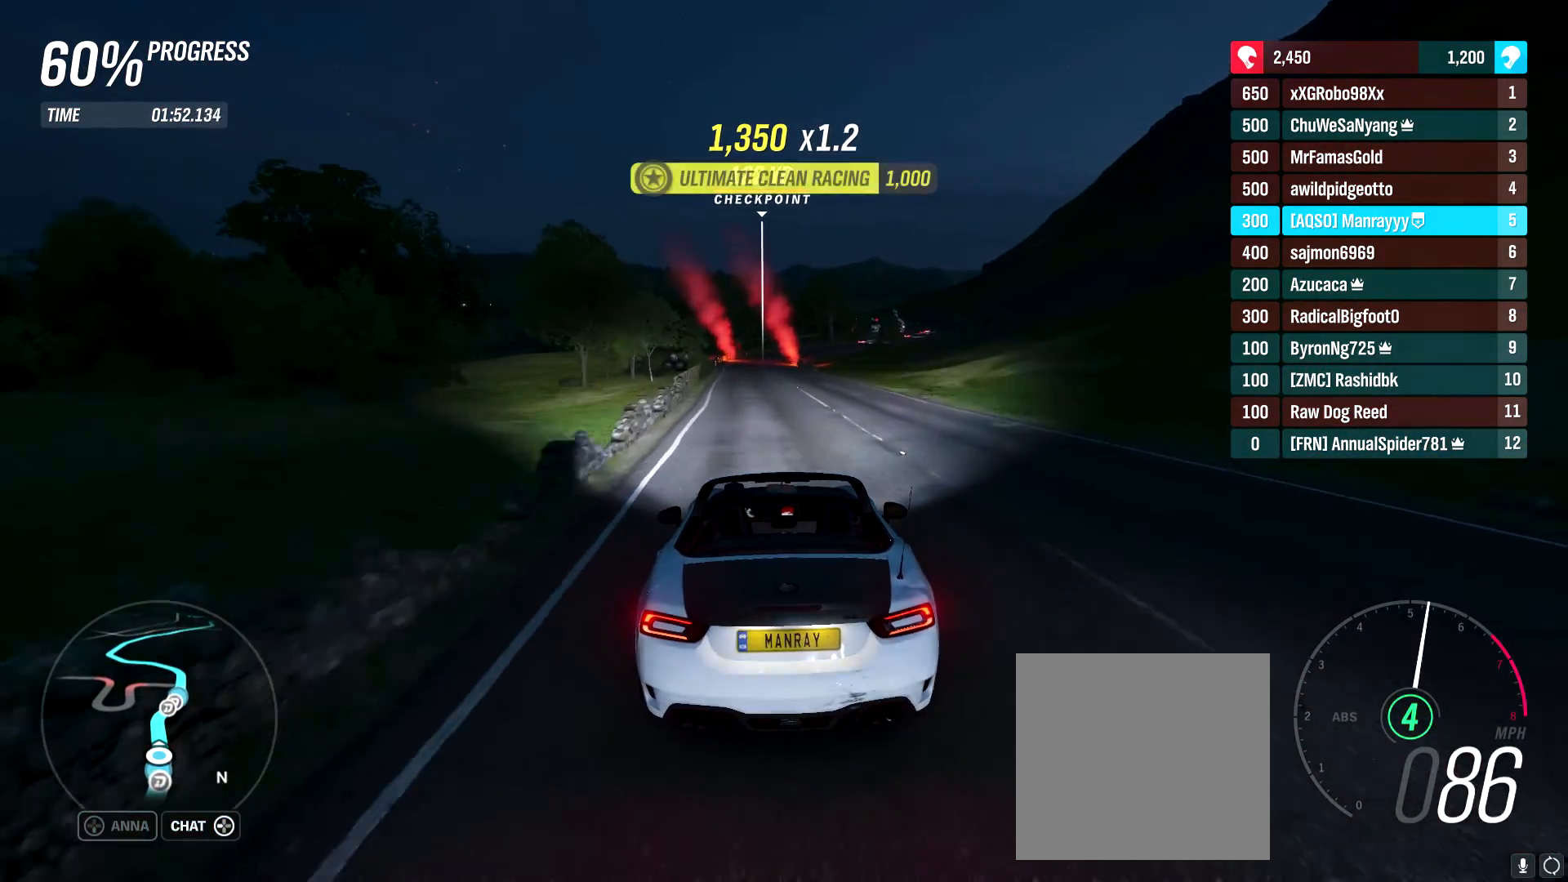
{"buttons": ["R2"], "left_stick": "center", "right_stick": "center", "events": [[17, "left_stick", "center"], [350, "left_stick", "right"], [483, "left_stick", "center"]]}
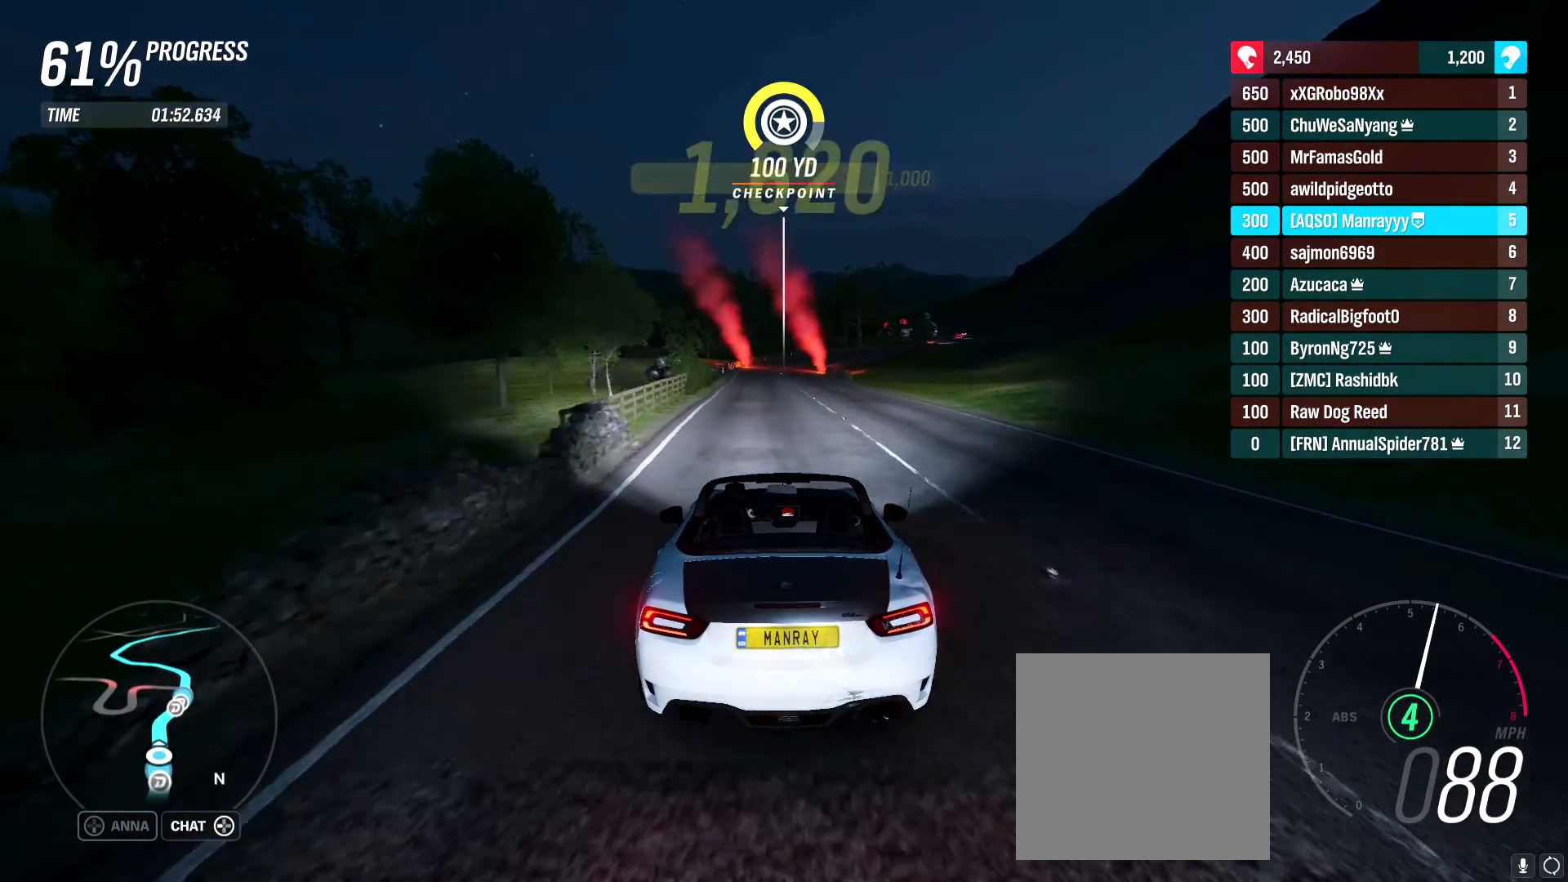
{"buttons": ["R2"], "left_stick": "center", "right_stick": "center", "events": []}